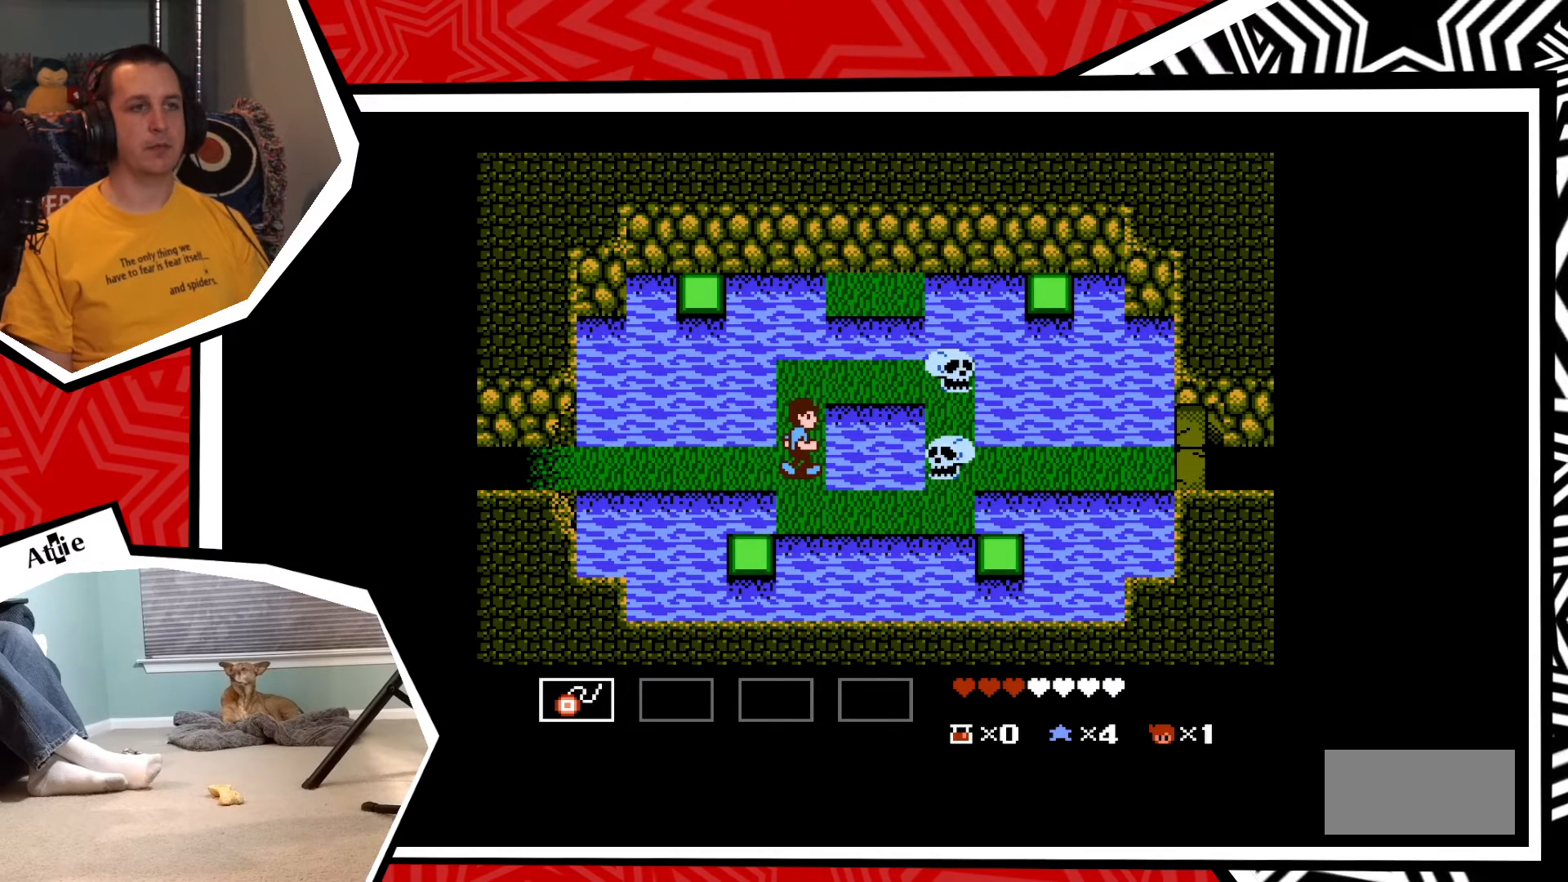
Gameplay with a controller (Nintendo layout); each line is a JSON object with the inputs held at the frame after it. "events" lists button and stick changes between this image and that frame as [ms after this image, input, new state], when the widget could be followed in between. Not read: L3 R3.
{"buttons": [], "events": []}
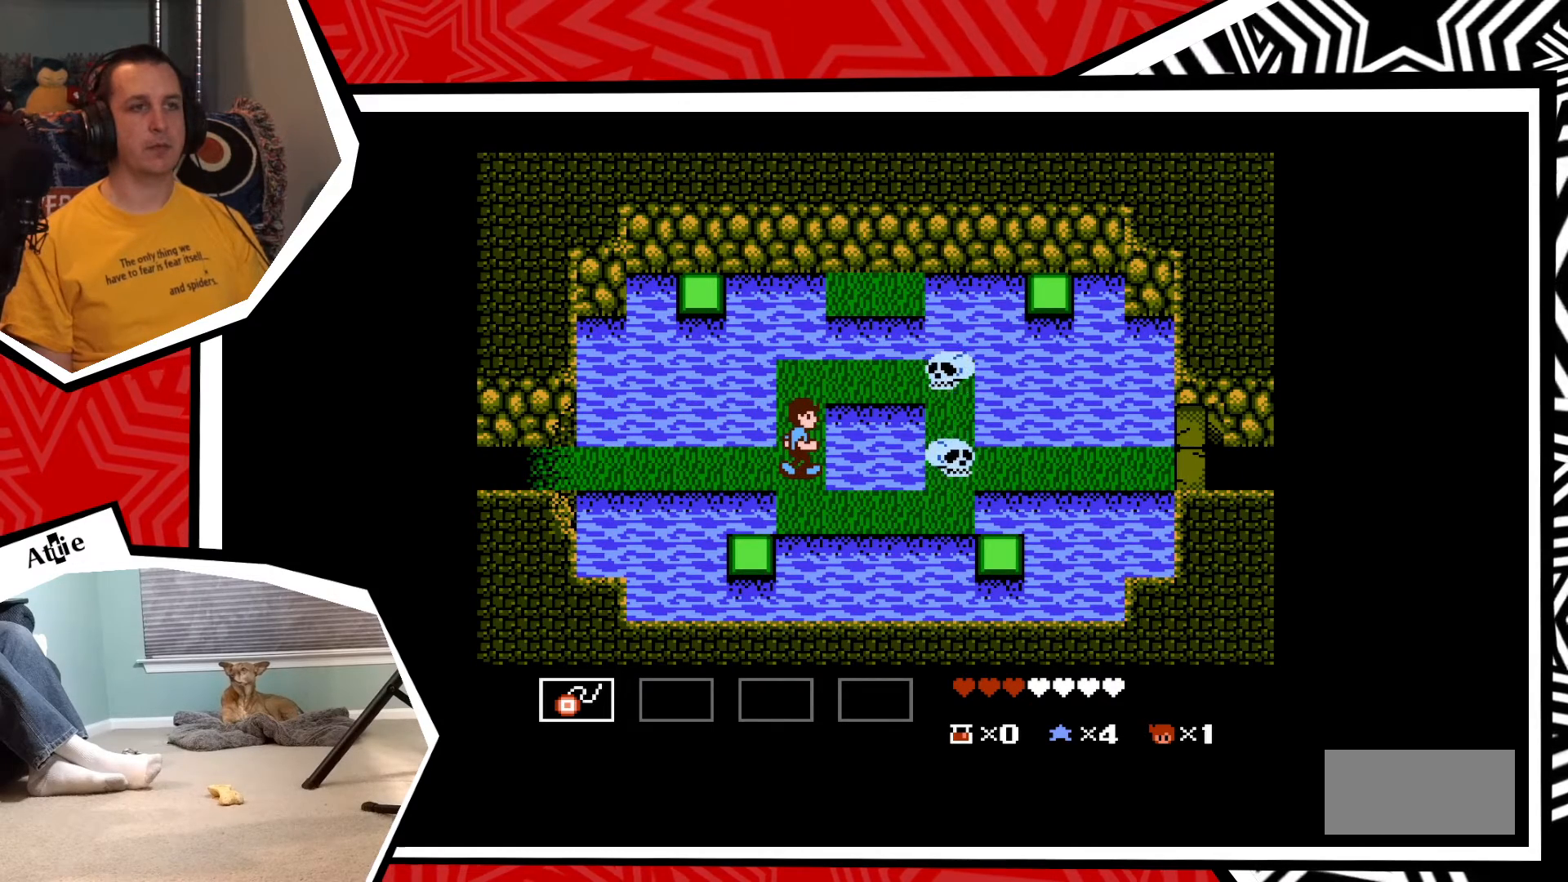
{"buttons": [], "events": [[83, "DPAD_DOWN", "down"], [350, "DPAD_DOWN", "up"]]}
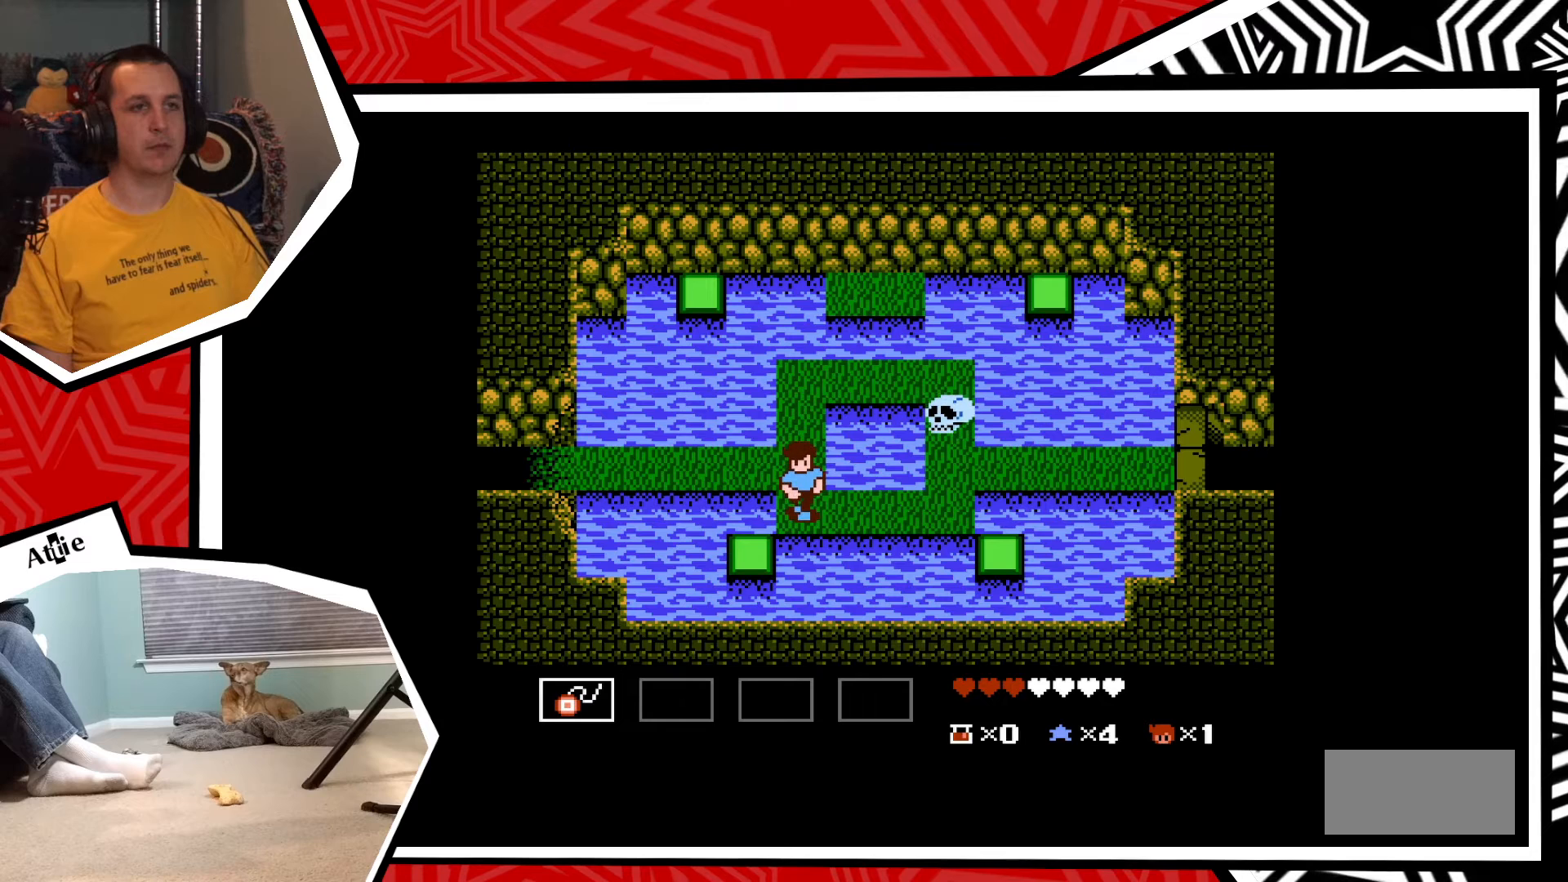
{"buttons": [], "events": [[83, "DPAD_RIGHT", "down"], [467, "DPAD_RIGHT", "up"]]}
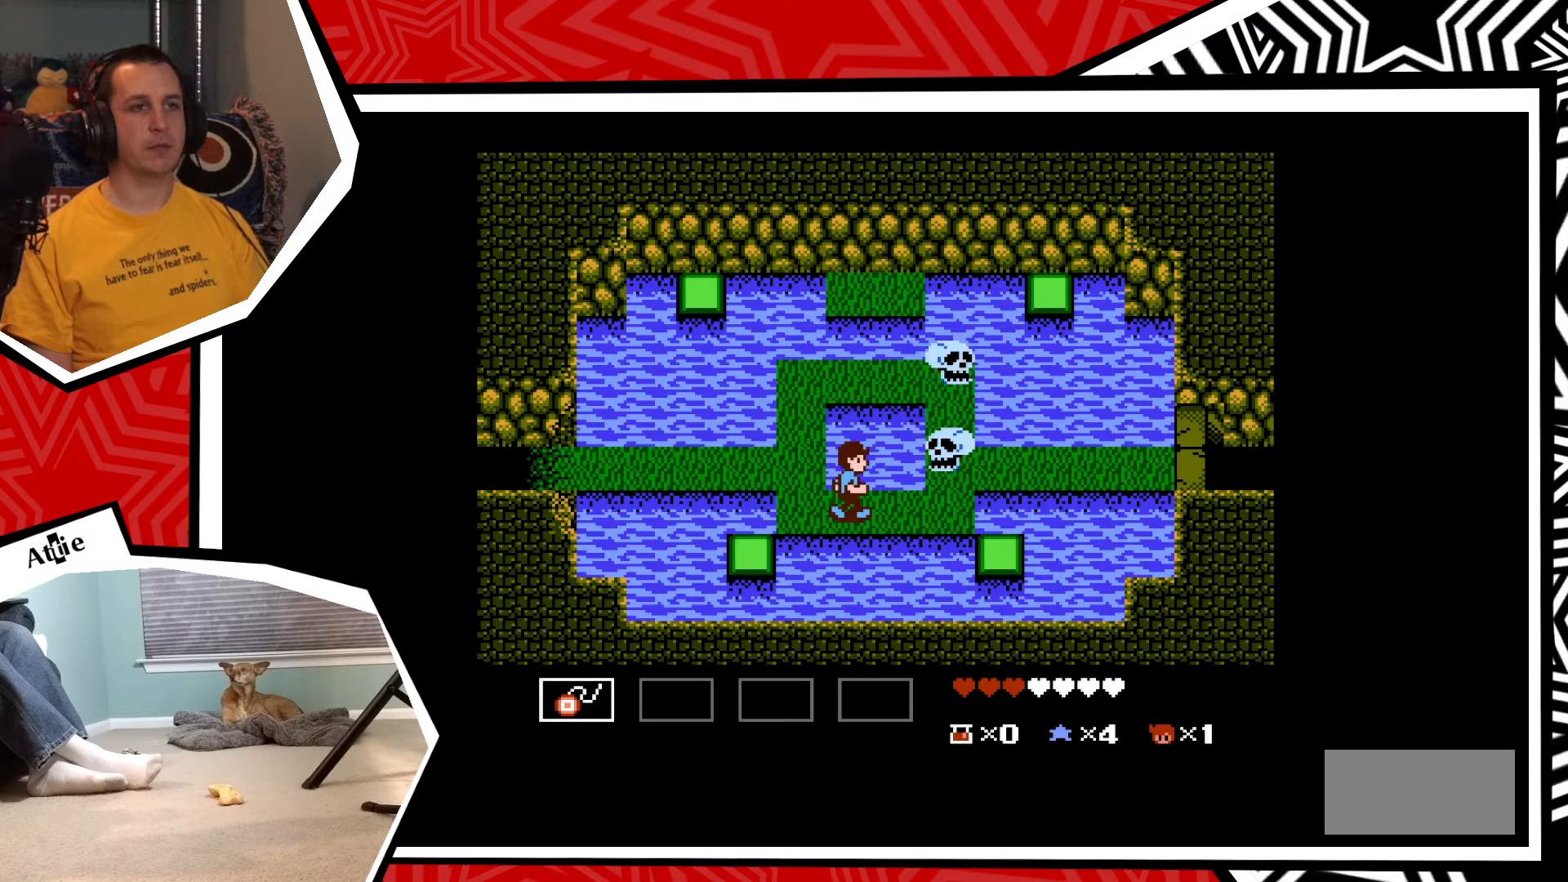
{"buttons": ["Y"], "events": [[67, "Y", "down"], [83, "Y", "up"], [183, "Y", "down"], [267, "Y", "up"], [317, "Y", "down"], [400, "Y", "up"], [483, "Y", "down"]]}
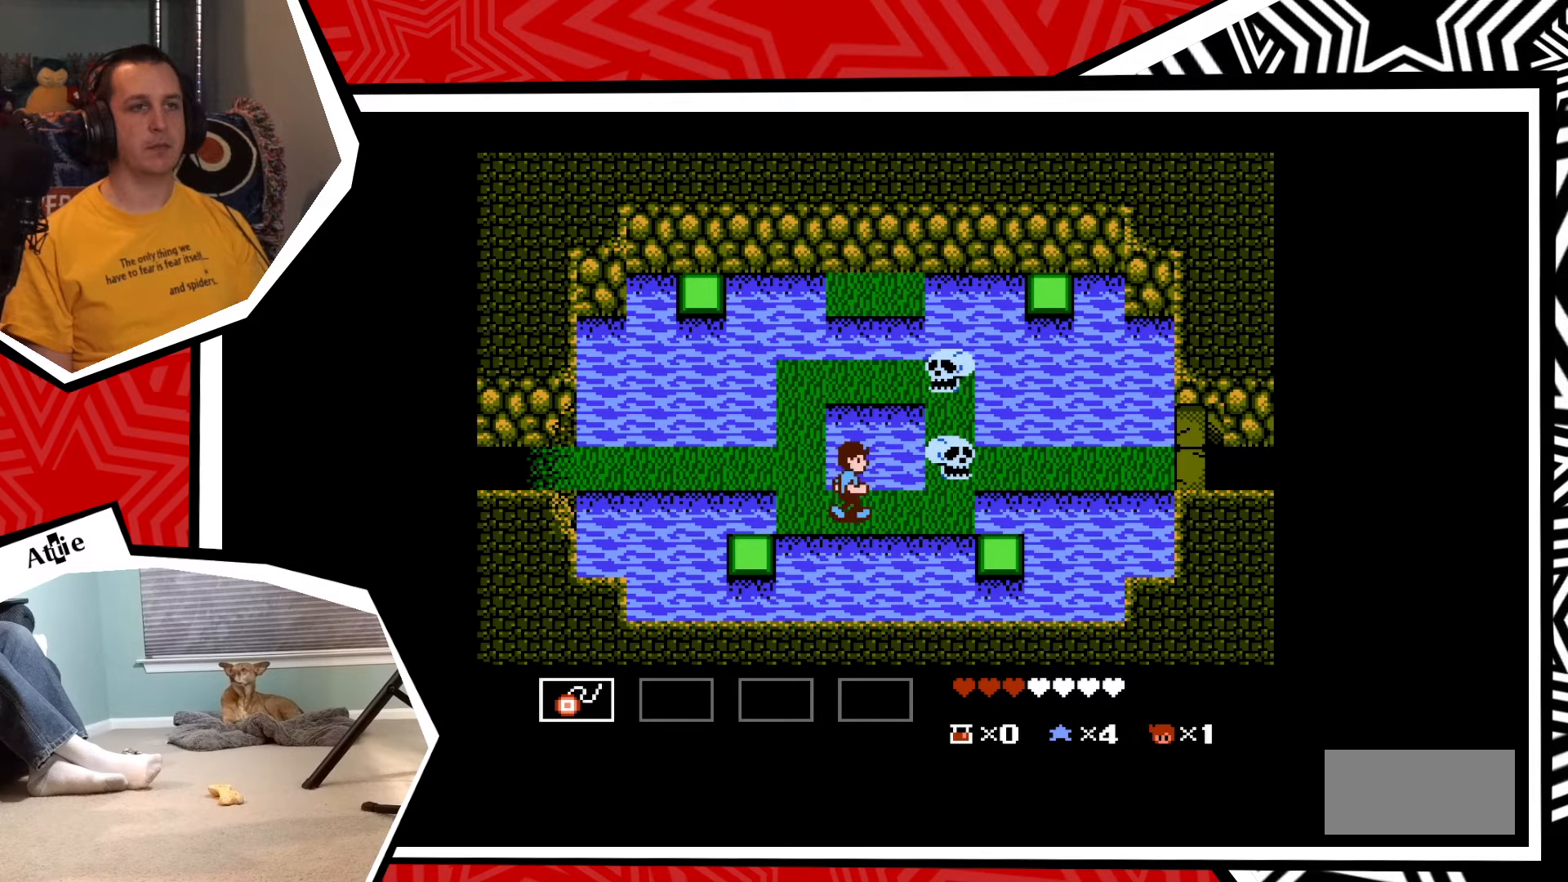
{"buttons": [], "events": [[33, "Y", "up"], [133, "Y", "down"], [200, "Y", "up"], [283, "Y", "down"], [350, "Y", "up"], [433, "Y", "down"], [500, "Y", "up"]]}
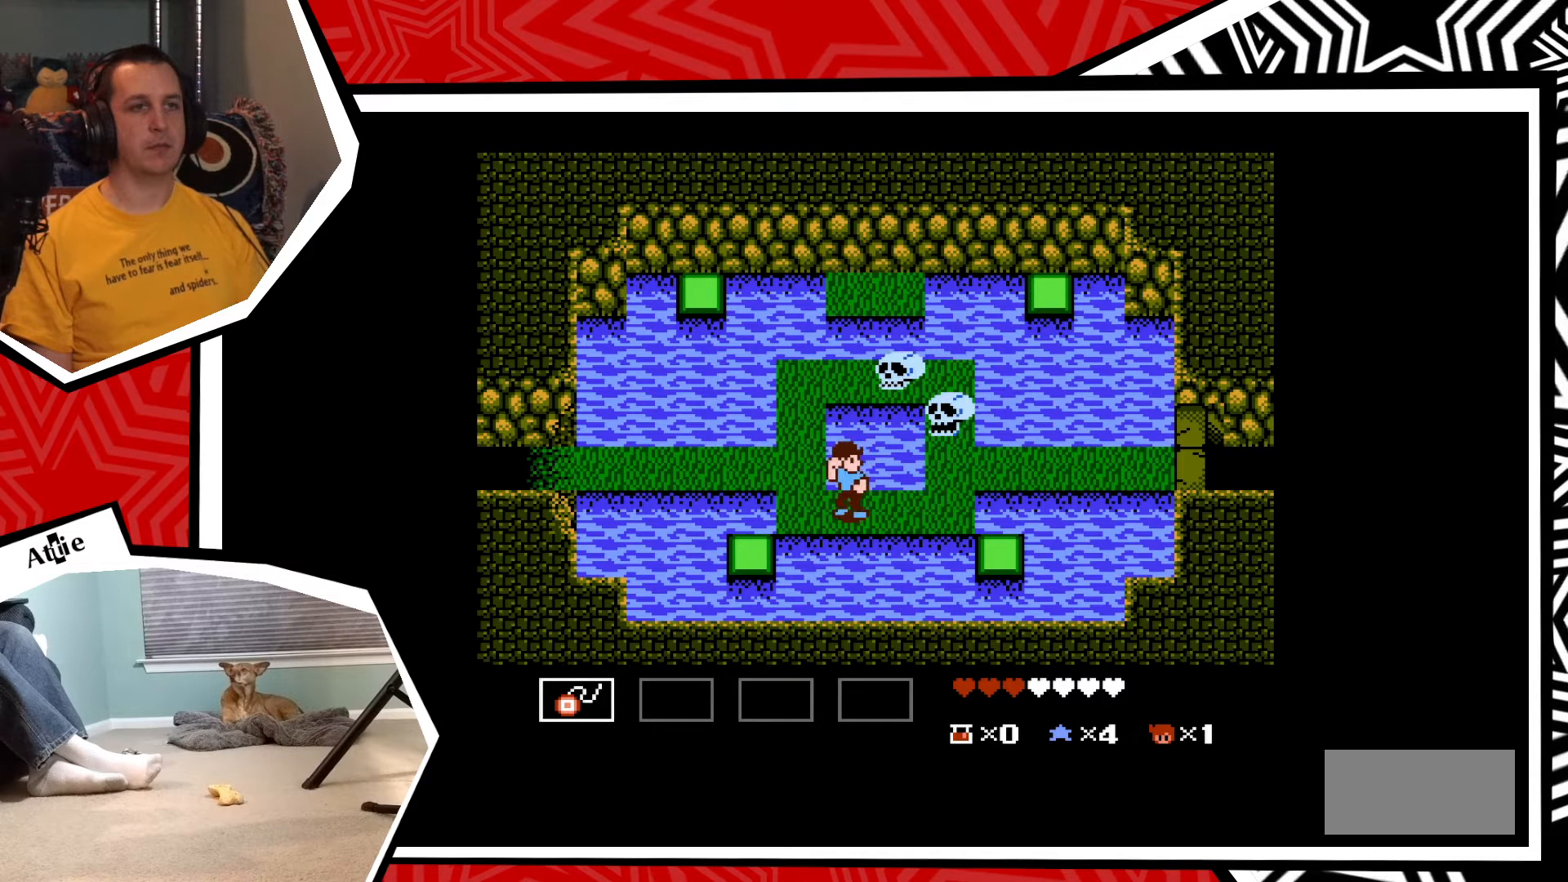
{"buttons": ["DPAD_UP"], "events": [[300, "DPAD_RIGHT", "down"], [467, "DPAD_RIGHT", "up"], [467, "DPAD_UP", "down"]]}
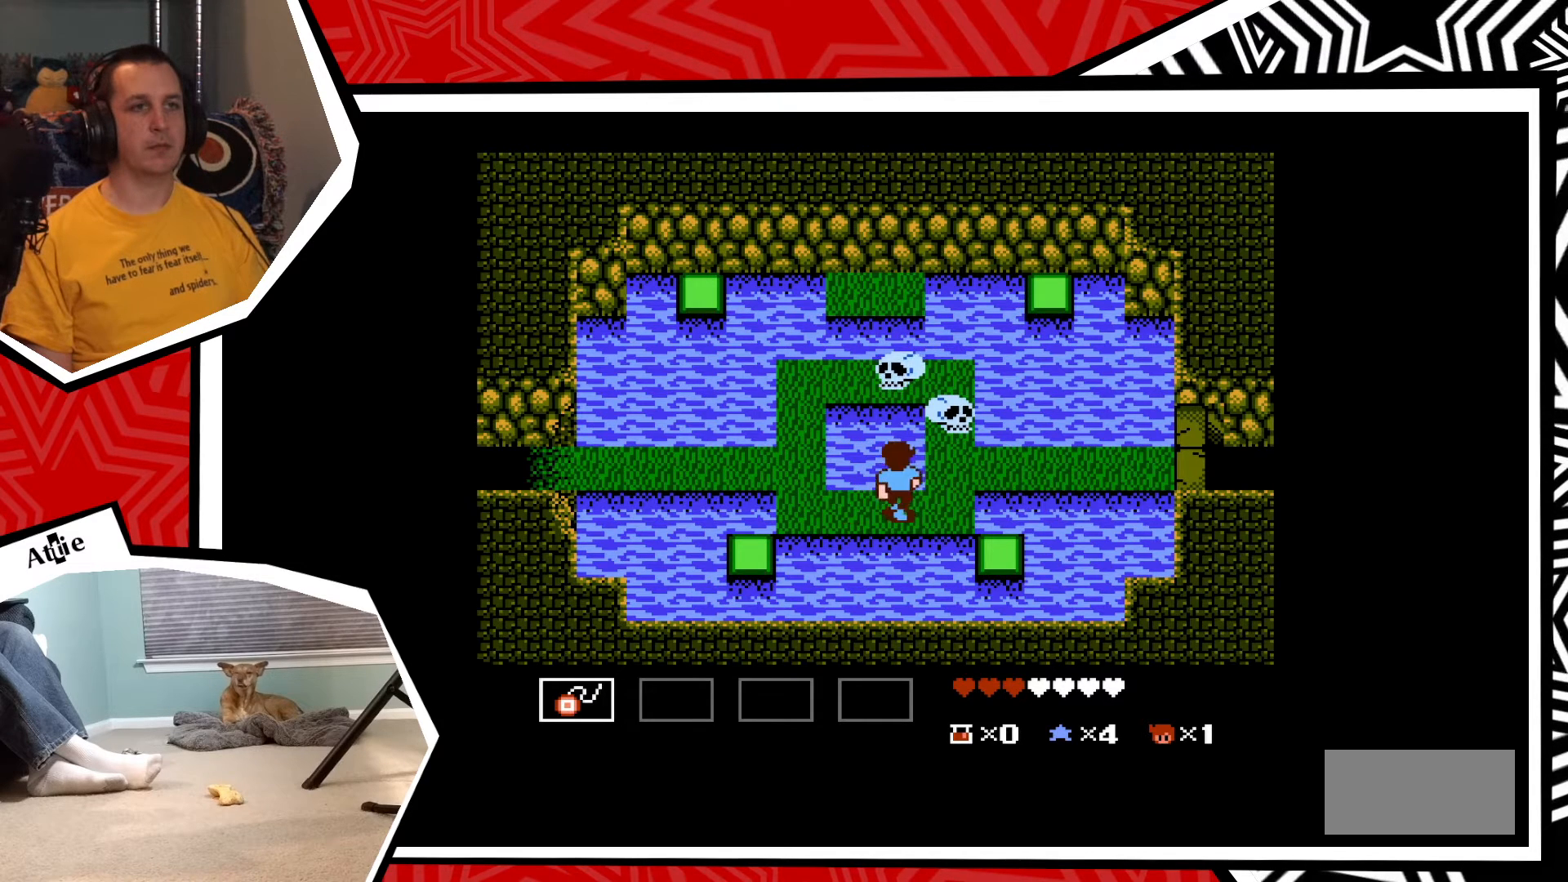
{"buttons": [], "events": [[67, "Y", "down"], [100, "DPAD_UP", "up"], [150, "Y", "up"], [200, "Y", "down"], [300, "Y", "up"]]}
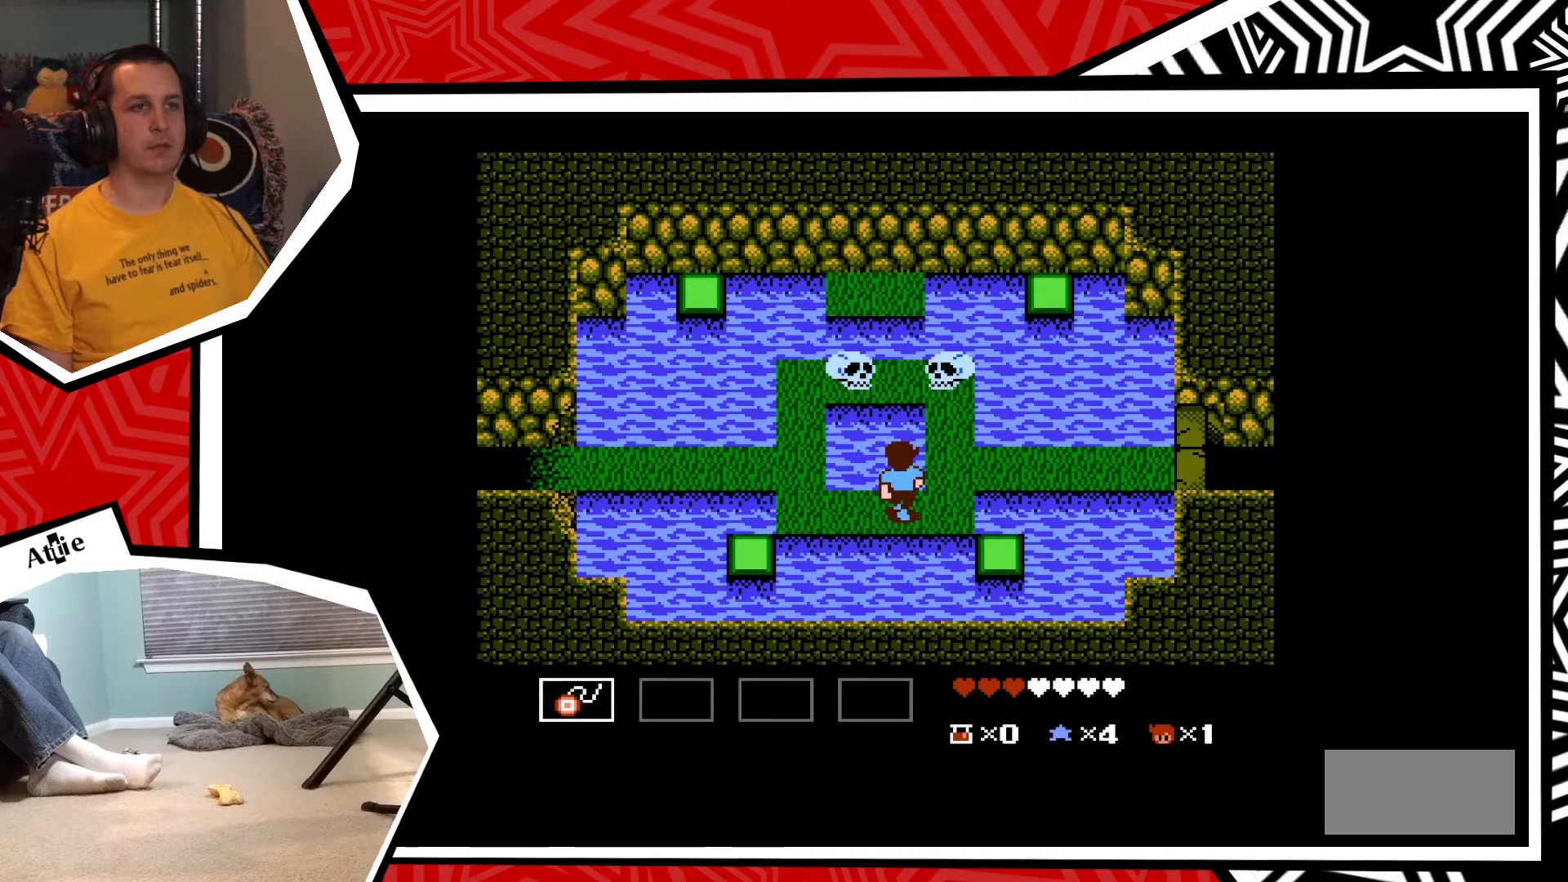
{"buttons": ["Y"], "events": [[50, "DPAD_RIGHT", "down"], [250, "DPAD_UP", "down"], [283, "DPAD_RIGHT", "up"], [367, "Y", "down"], [433, "DPAD_UP", "up"]]}
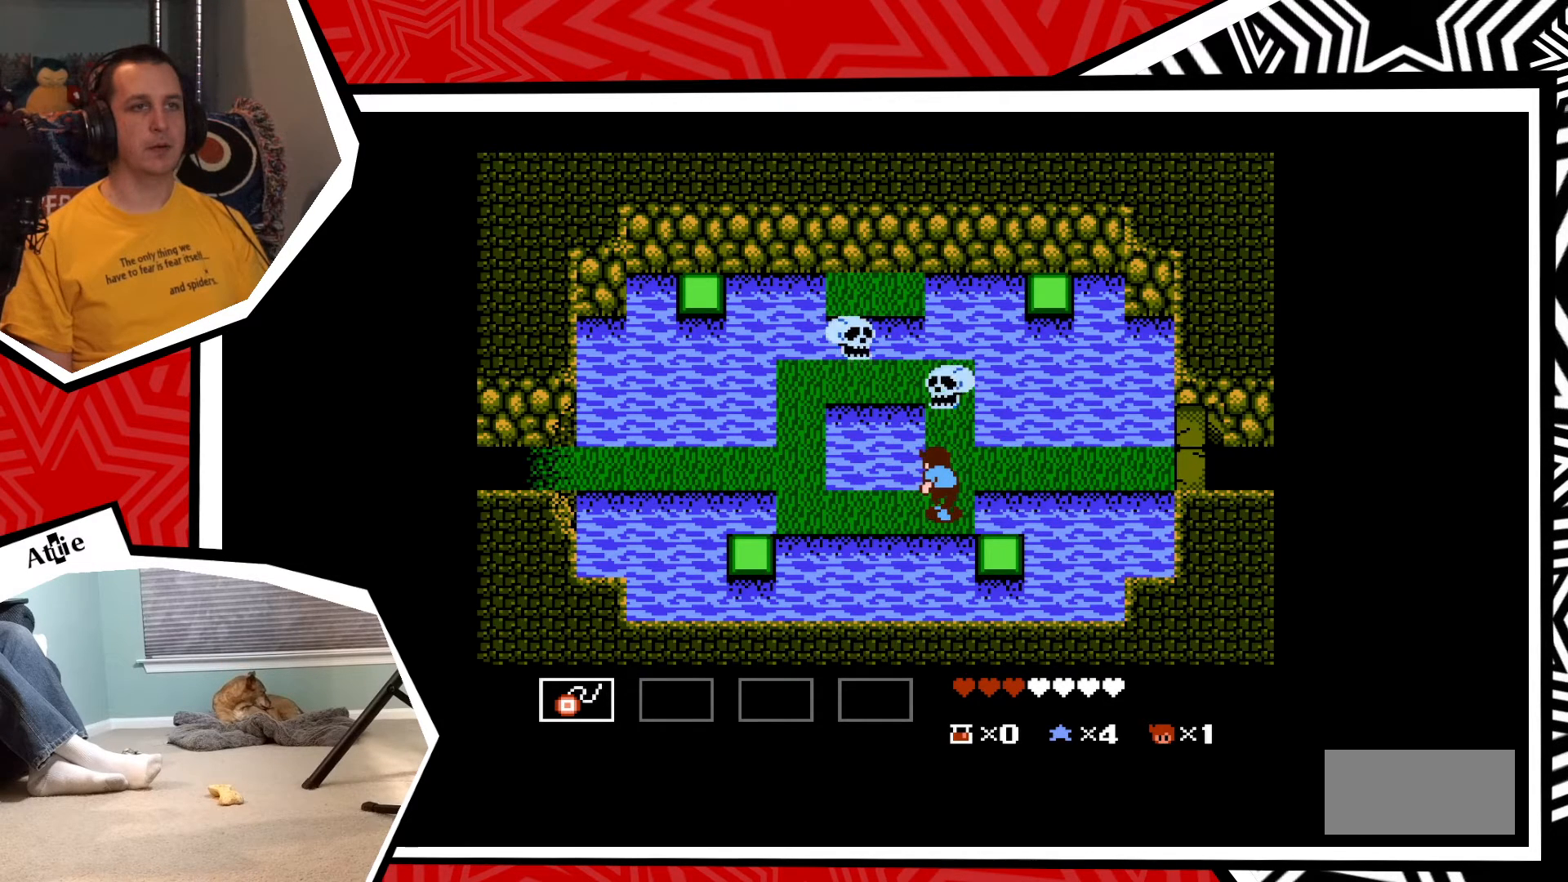
{"buttons": [], "events": [[17, "Y", "up"], [100, "Y", "down"], [183, "Y", "up"], [267, "Y", "down"], [333, "Y", "up"], [433, "Y", "down"], [467, "Y", "up"]]}
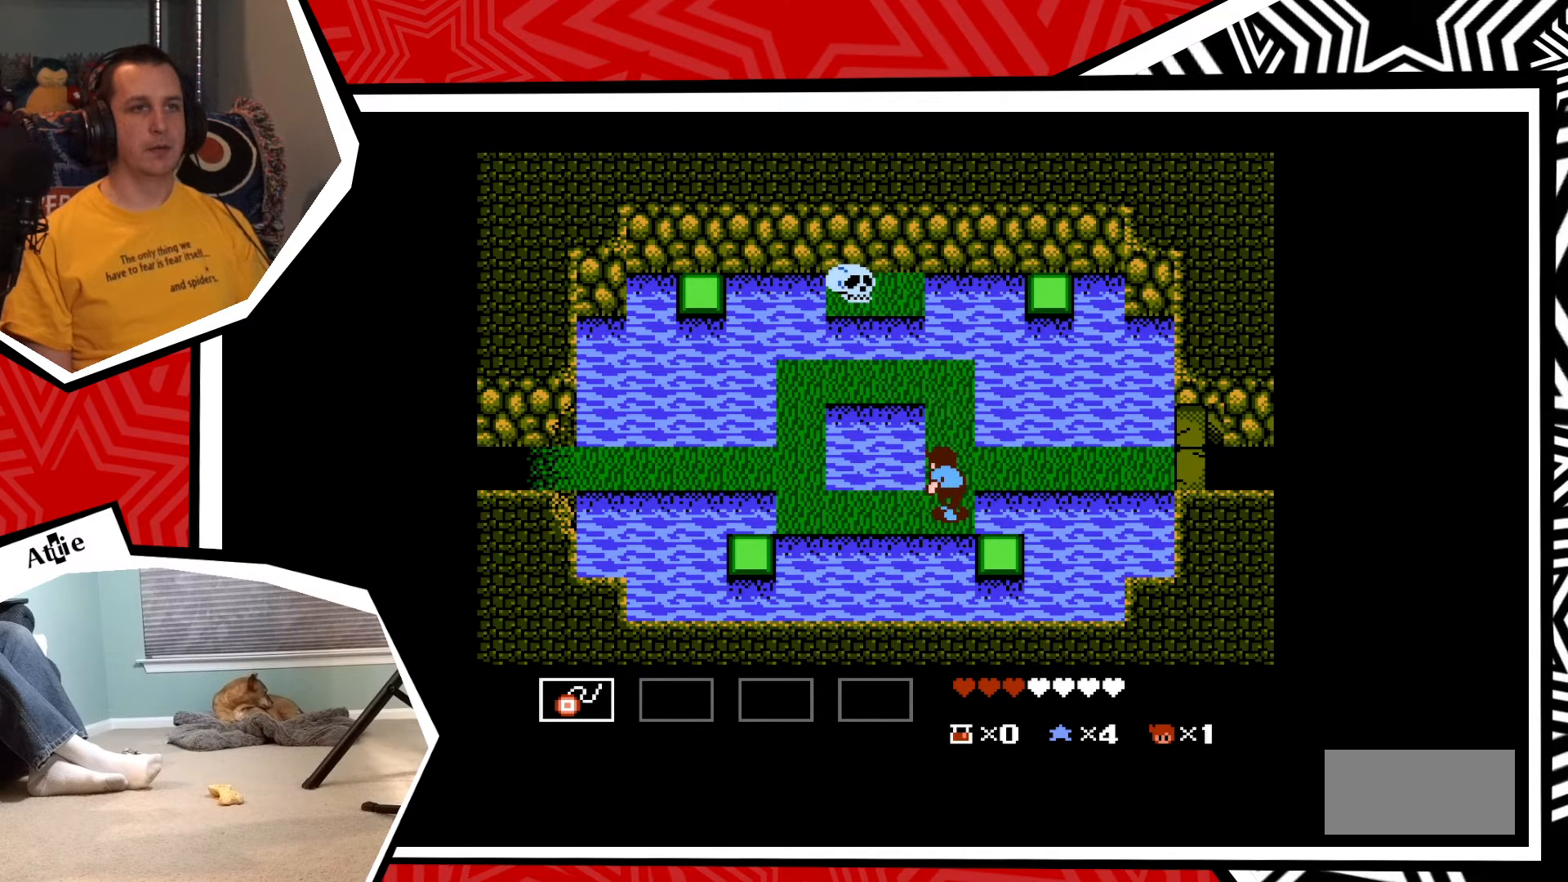
{"buttons": ["DPAD_UP"], "events": [[67, "Y", "down"], [133, "Y", "up"], [400, "DPAD_UP", "down"]]}
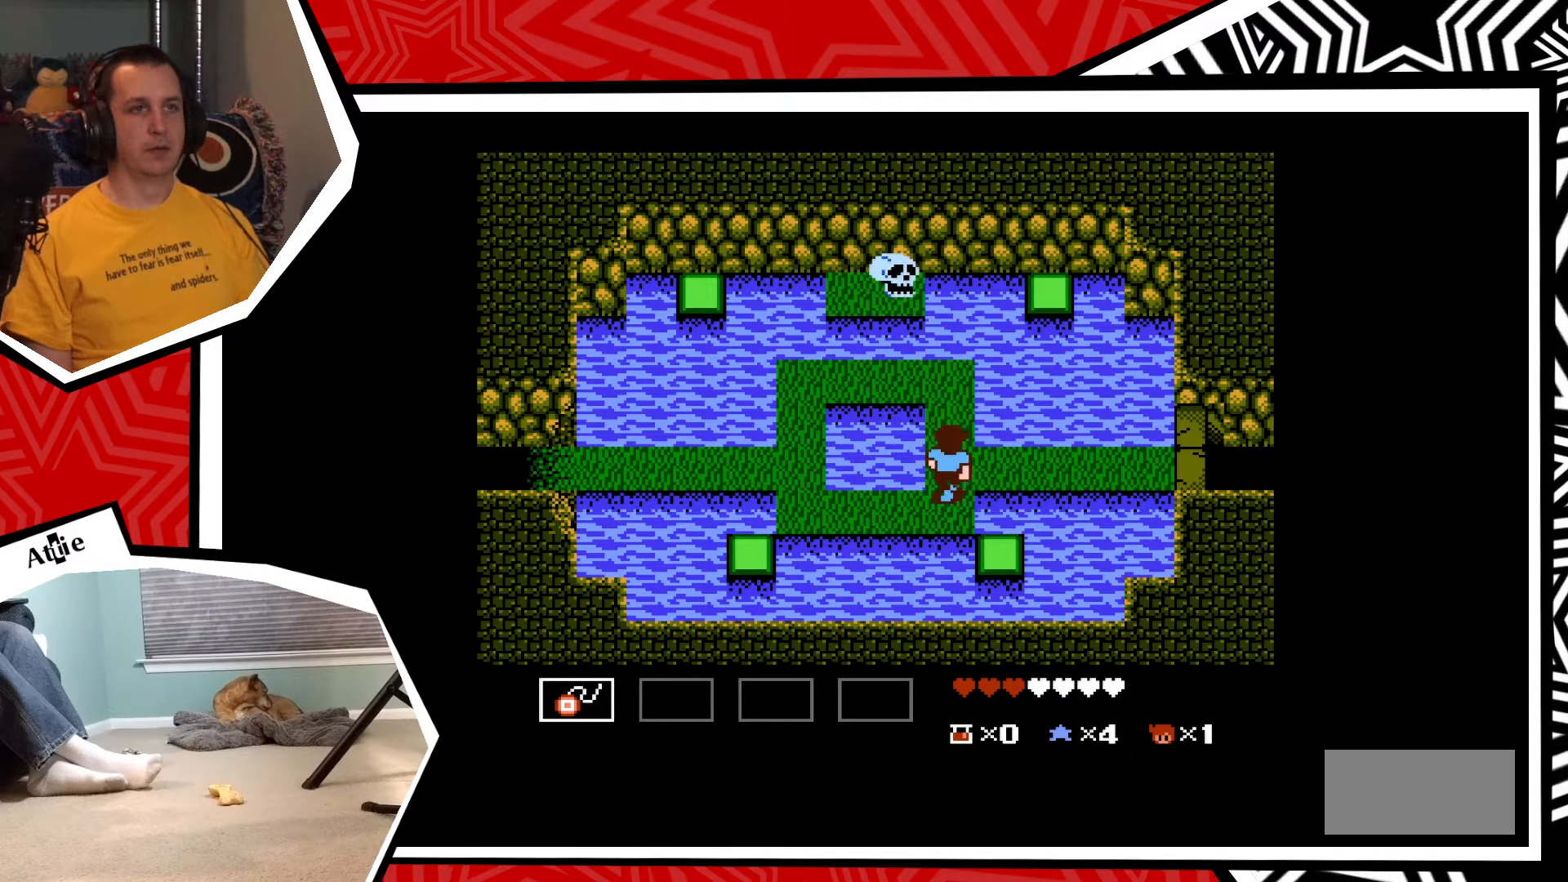
{"buttons": [], "events": [[433, "DPAD_UP", "up"]]}
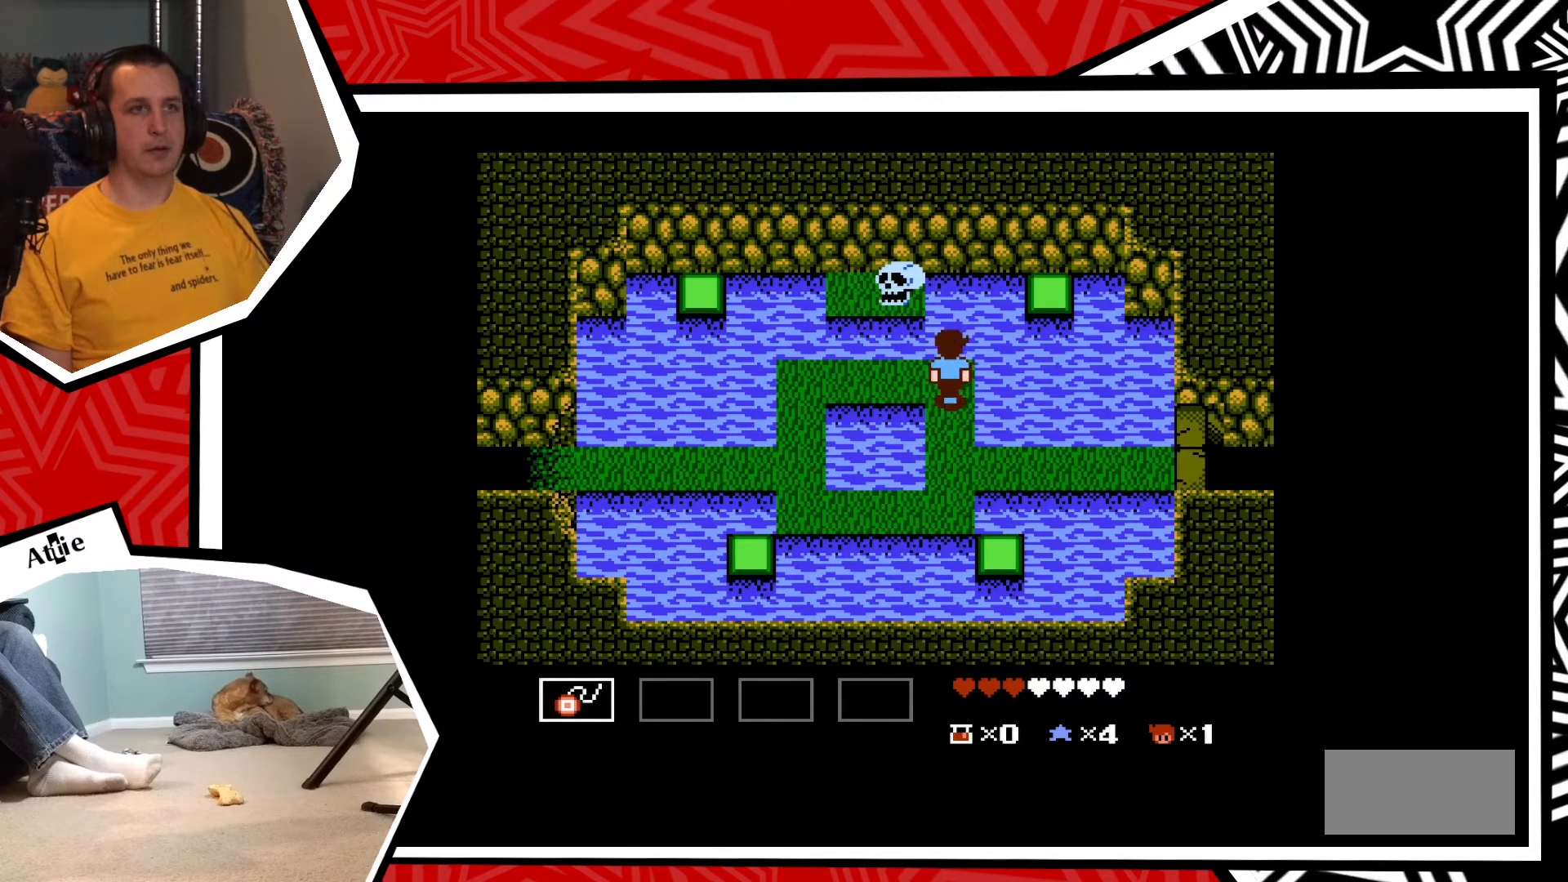
{"buttons": [], "events": [[217, "DPAD_LEFT", "down"], [267, "DPAD_LEFT", "up"], [400, "Y", "down"], [483, "Y", "up"]]}
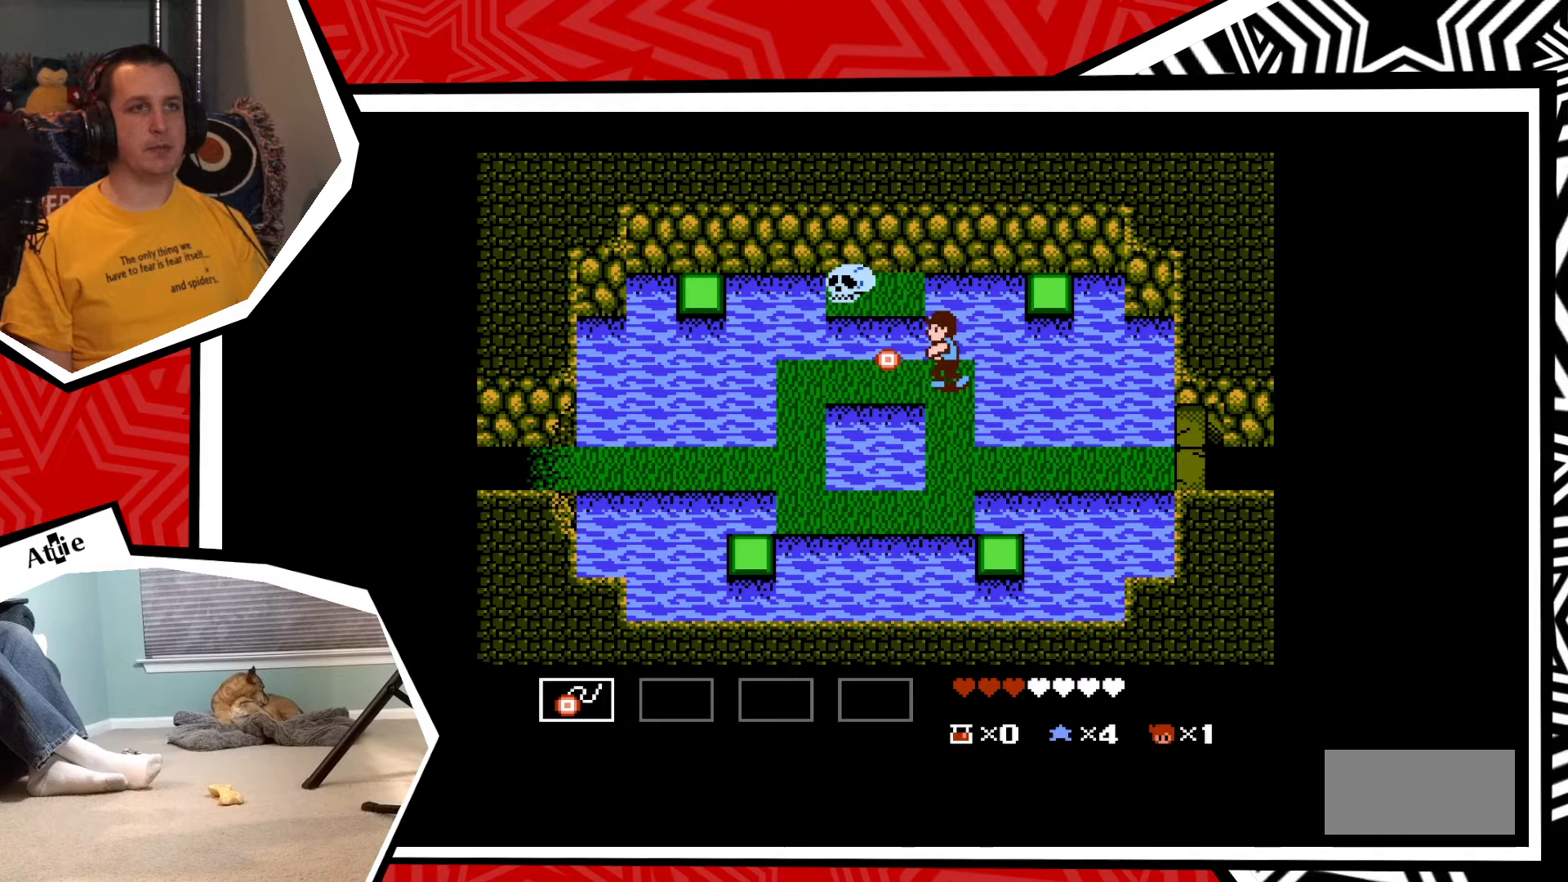
{"buttons": [], "events": [[67, "Y", "down"], [150, "Y", "up"], [333, "Y", "down"], [450, "Y", "up"]]}
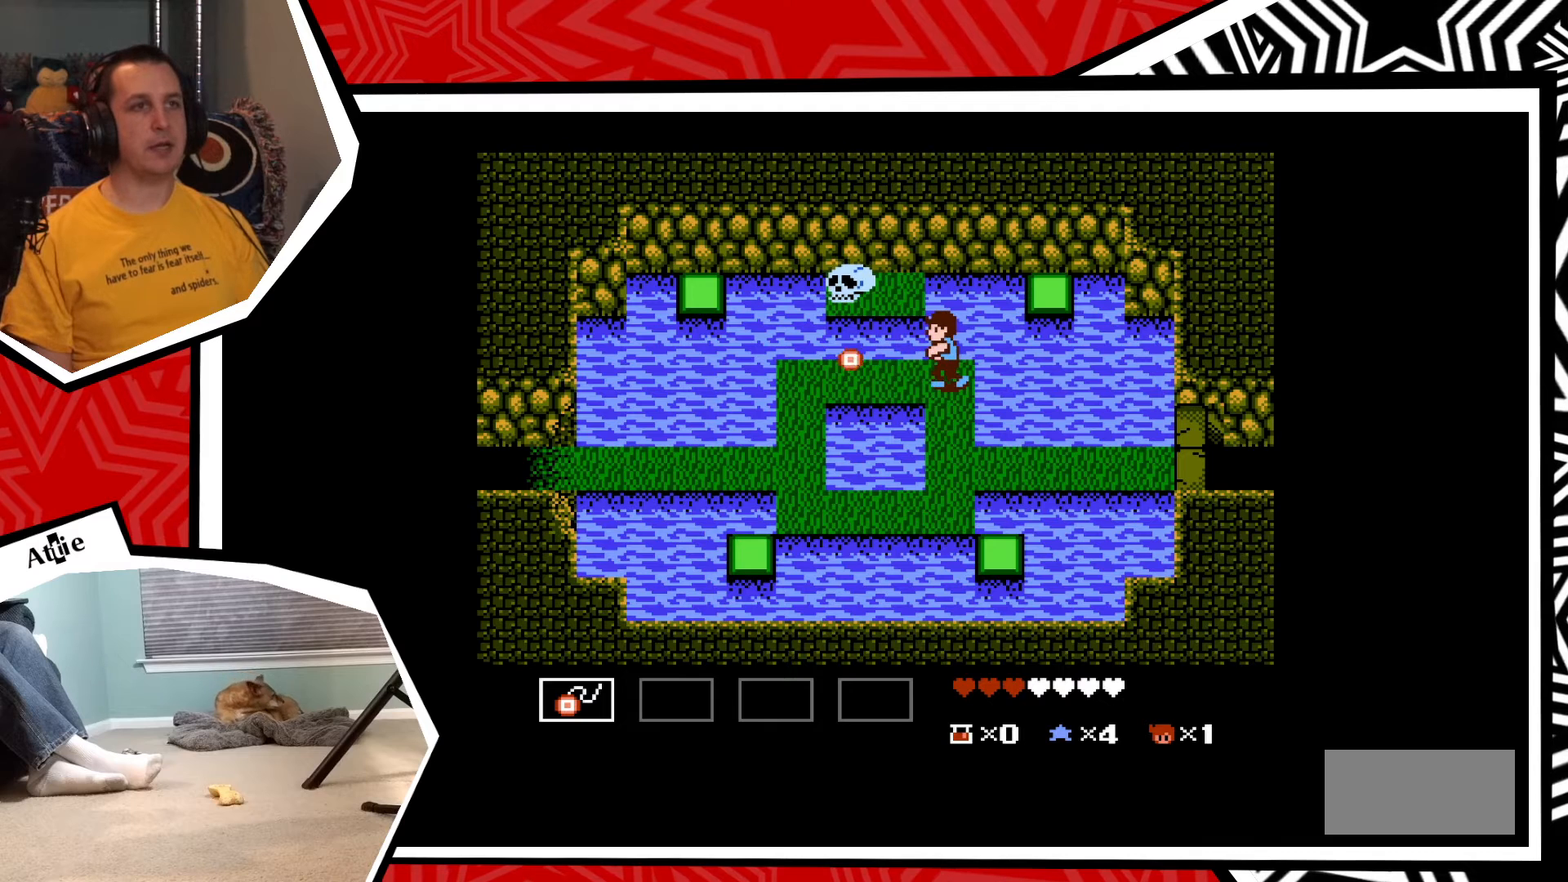
{"buttons": ["Y"], "events": [[83, "Y", "down"], [200, "Y", "up"], [350, "Y", "down"], [433, "Y", "up"], [500, "Y", "down"]]}
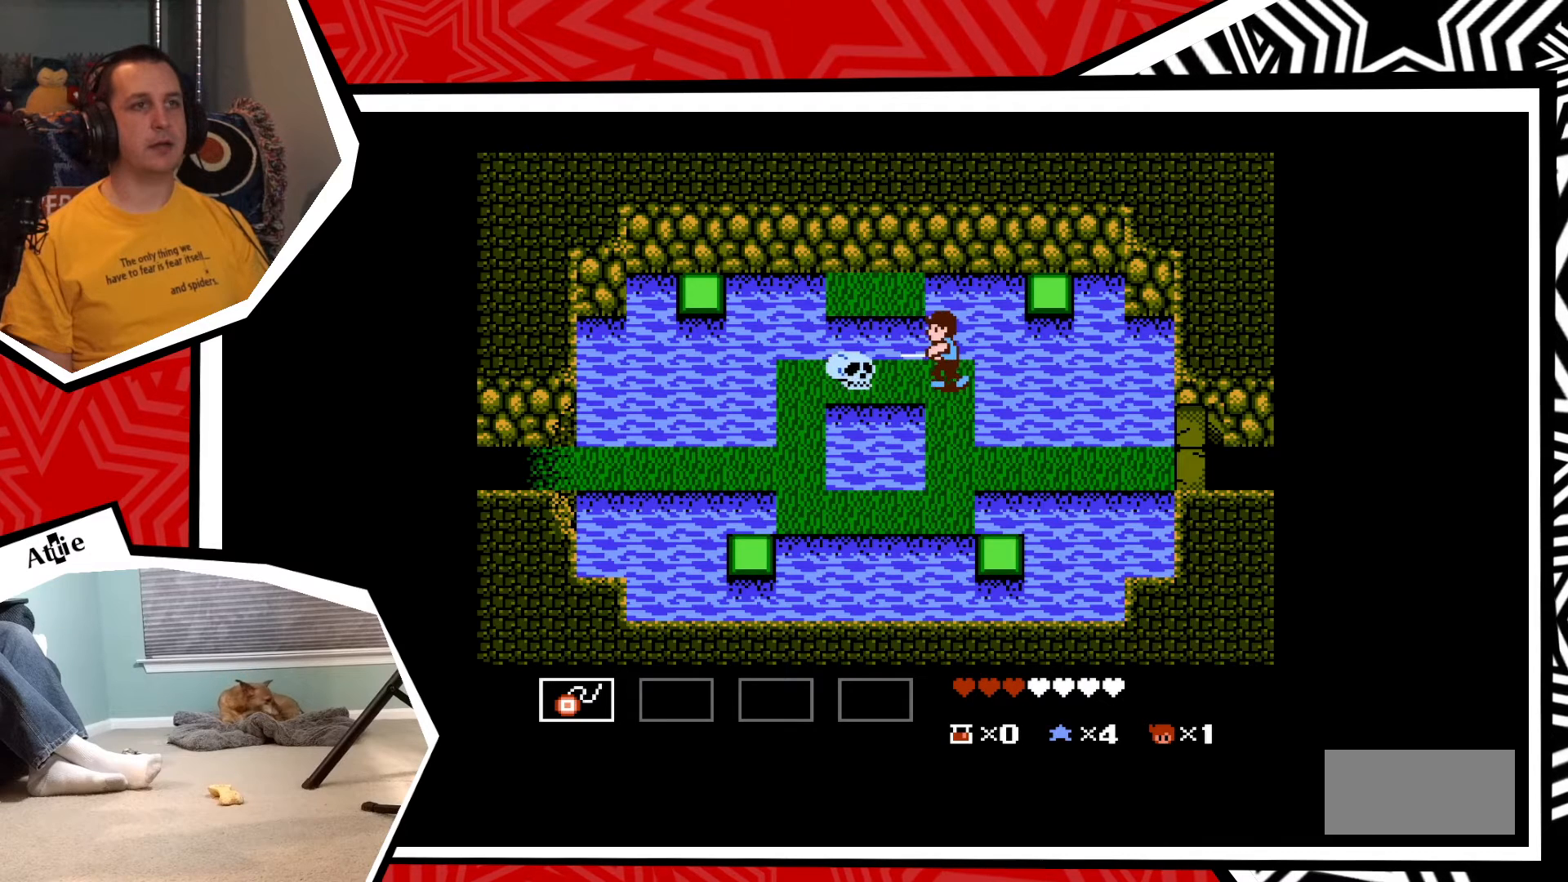
{"buttons": ["Y"], "events": [[83, "Y", "up"], [167, "Y", "down"], [250, "Y", "up"], [317, "Y", "down"], [400, "Y", "up"], [483, "Y", "down"]]}
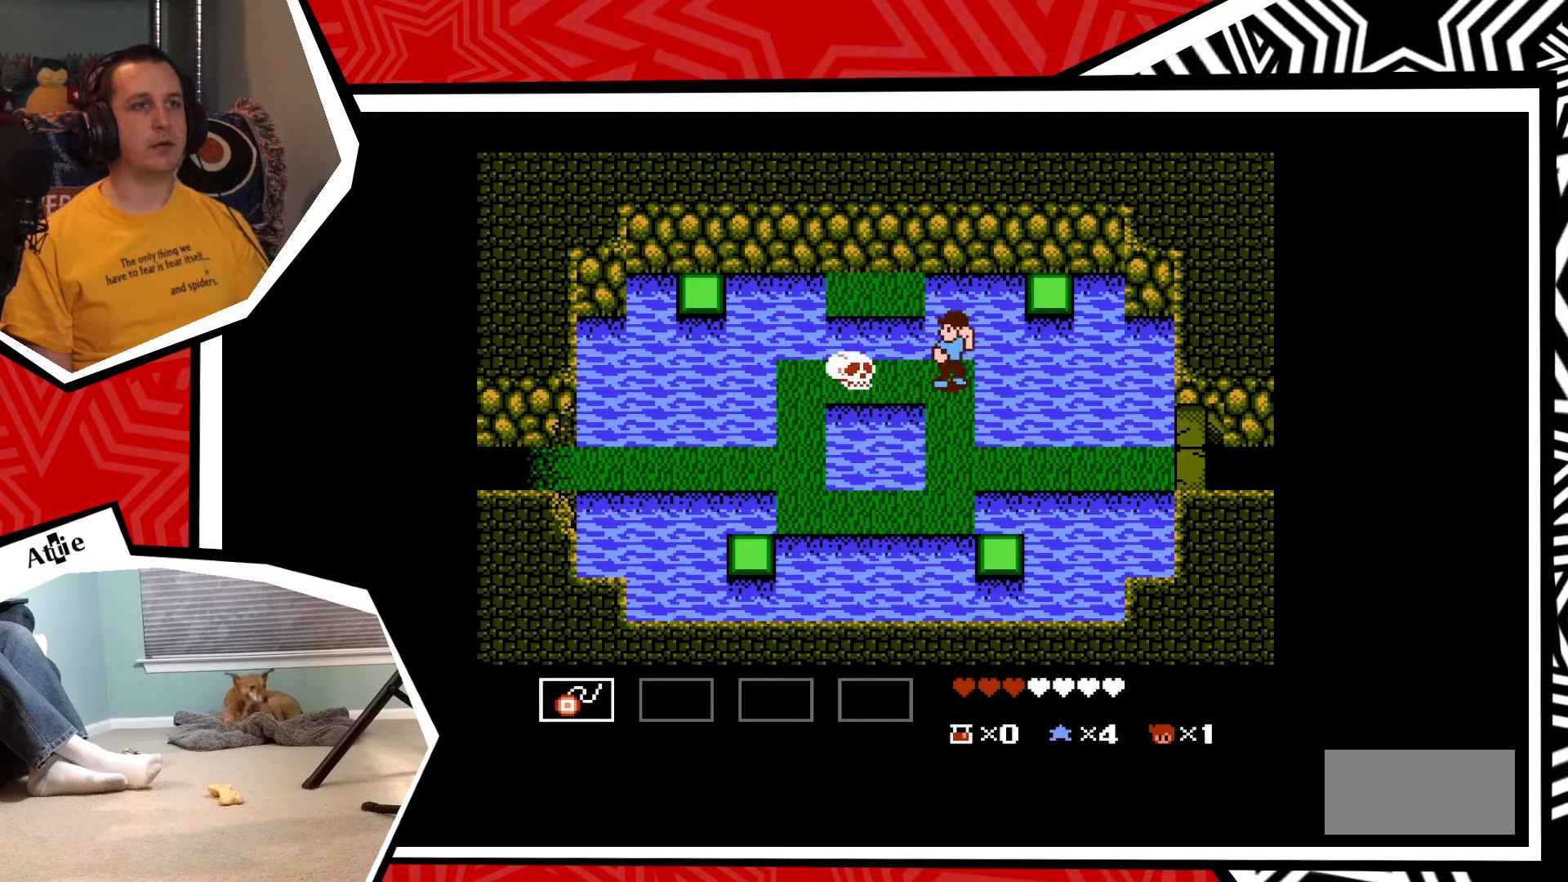
{"buttons": [], "events": [[67, "Y", "up"]]}
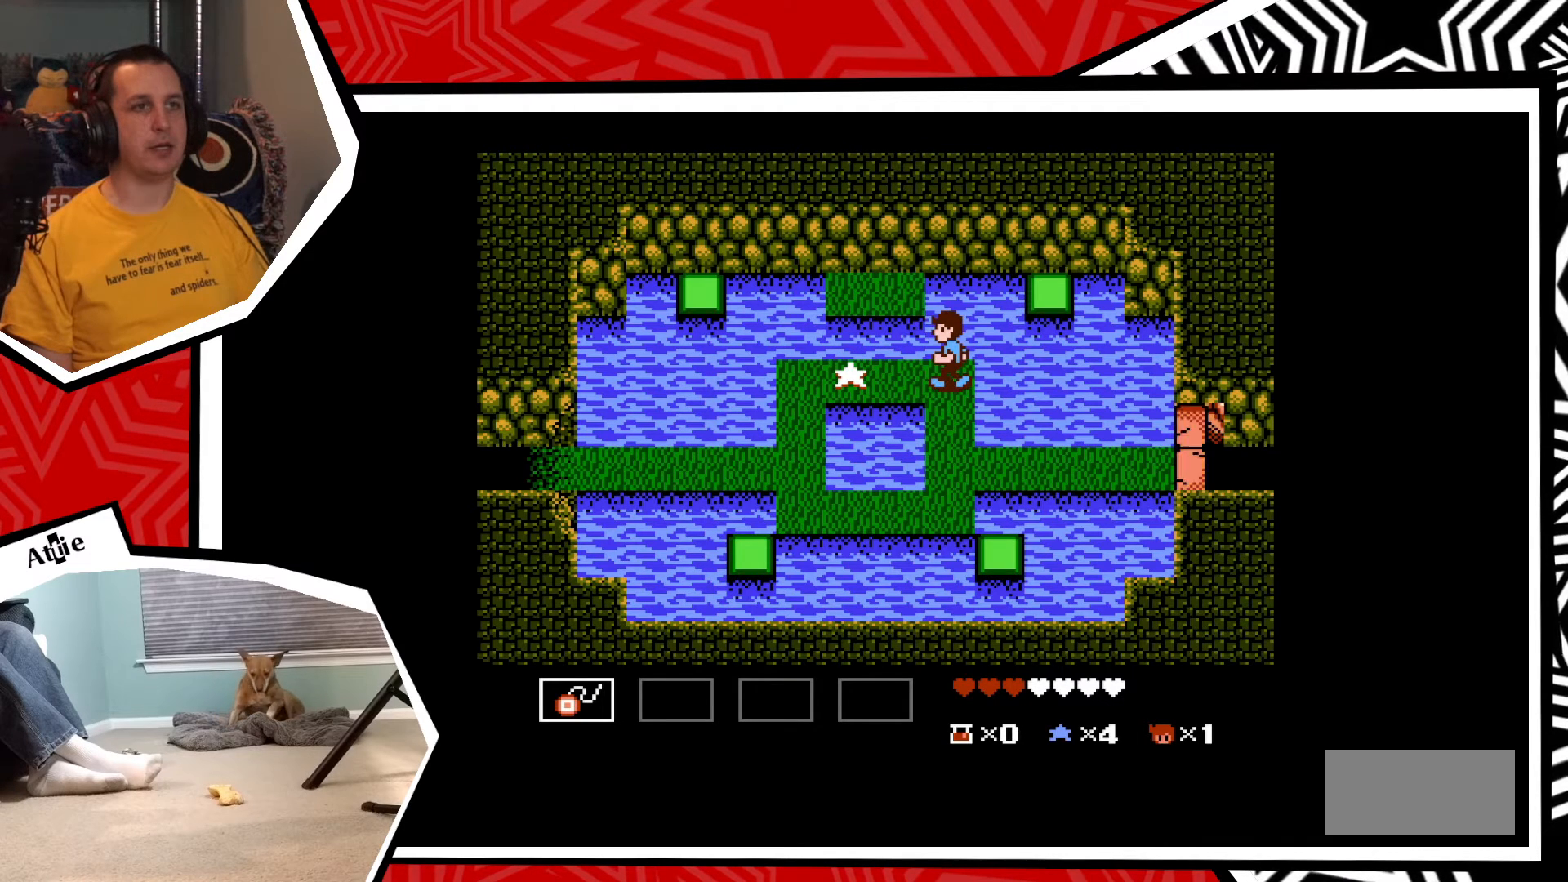
{"buttons": [], "events": [[100, "DPAD_LEFT", "down"], [483, "DPAD_LEFT", "up"]]}
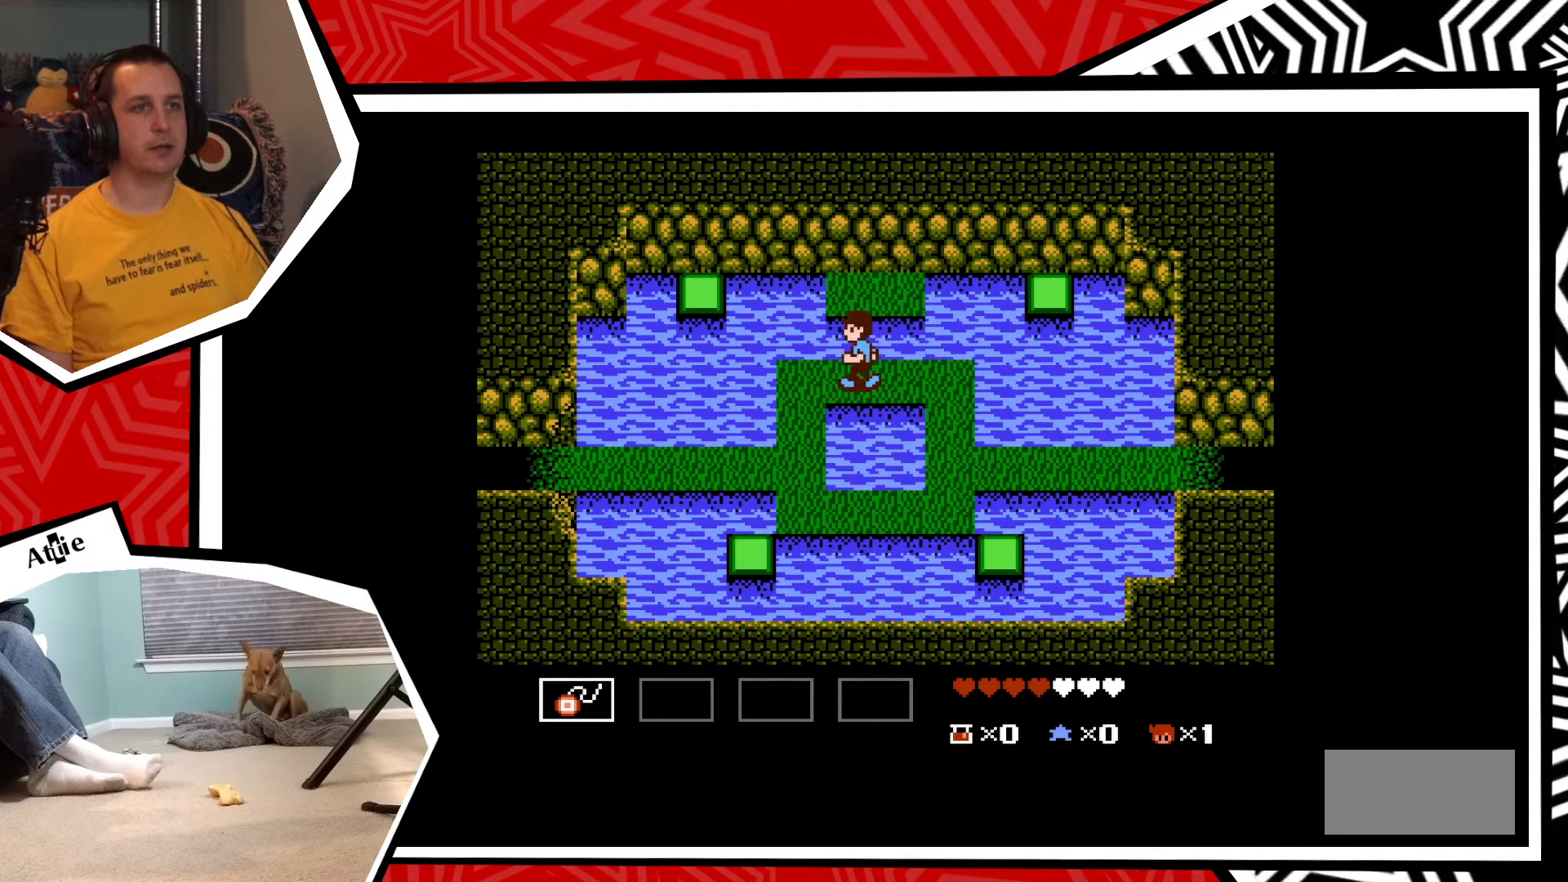
{"buttons": ["DPAD_RIGHT"], "events": [[100, "DPAD_RIGHT", "down"]]}
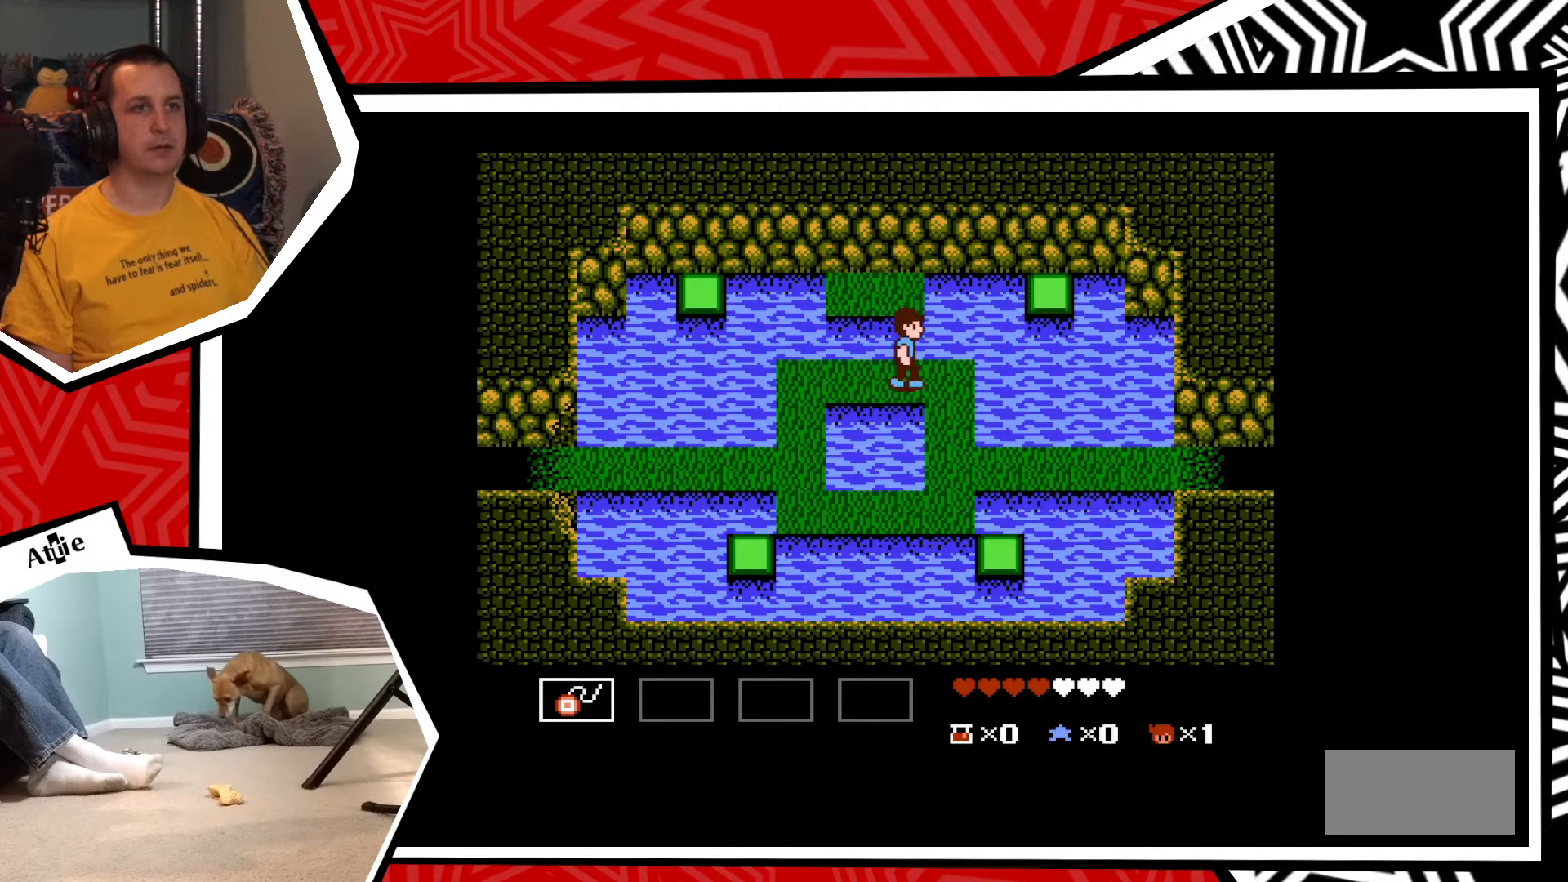
{"buttons": ["DPAD_DOWN"], "events": [[100, "DPAD_RIGHT", "up"], [117, "DPAD_DOWN", "down"]]}
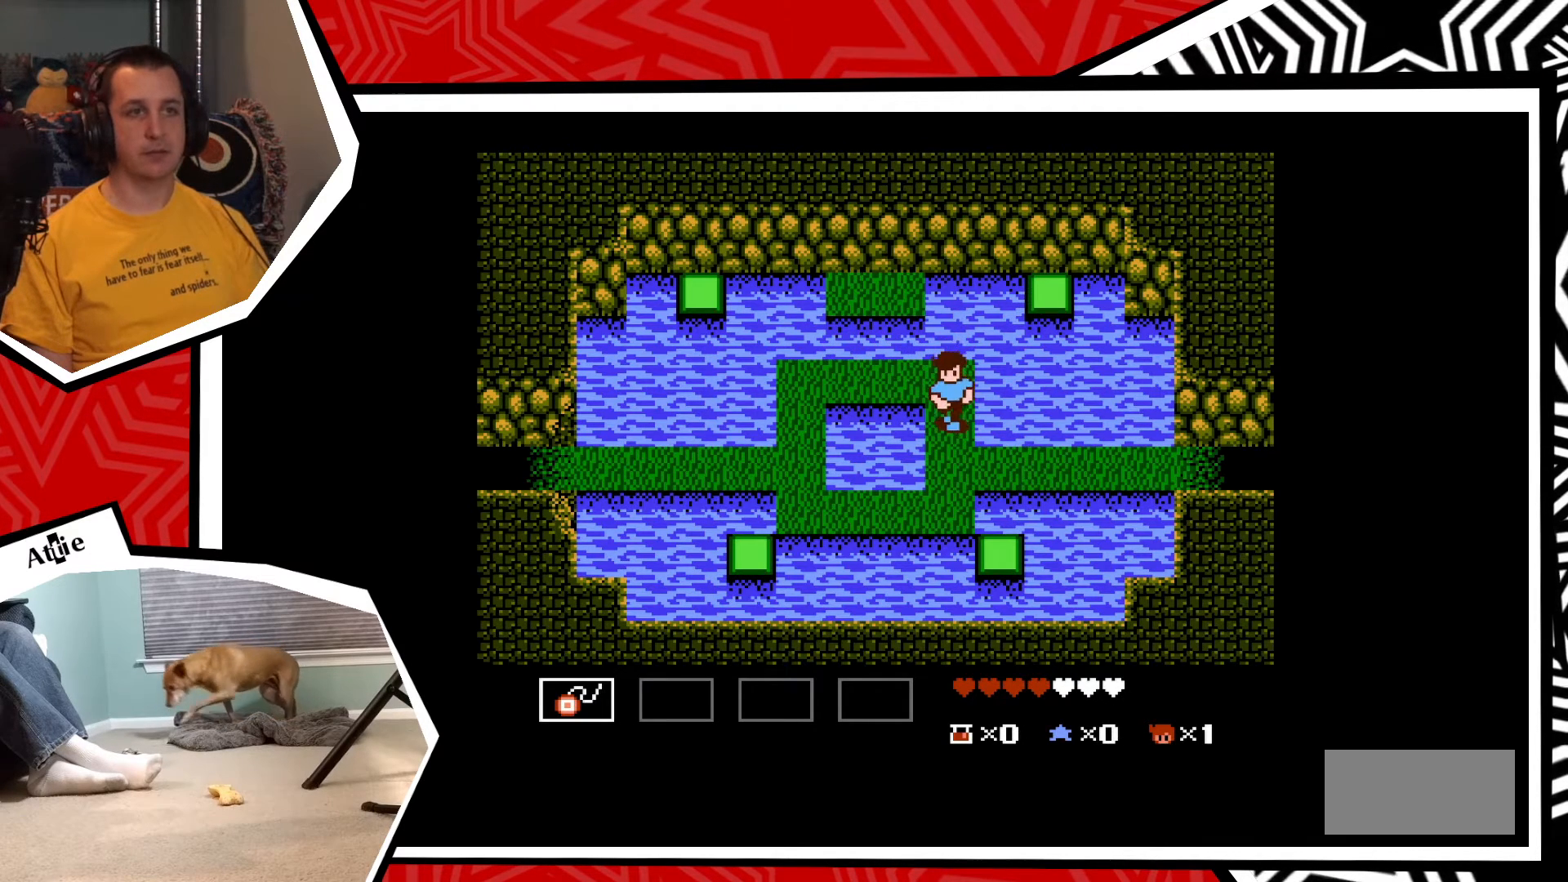
{"buttons": ["DPAD_RIGHT"], "events": [[183, "DPAD_DOWN", "up"], [217, "DPAD_RIGHT", "down"]]}
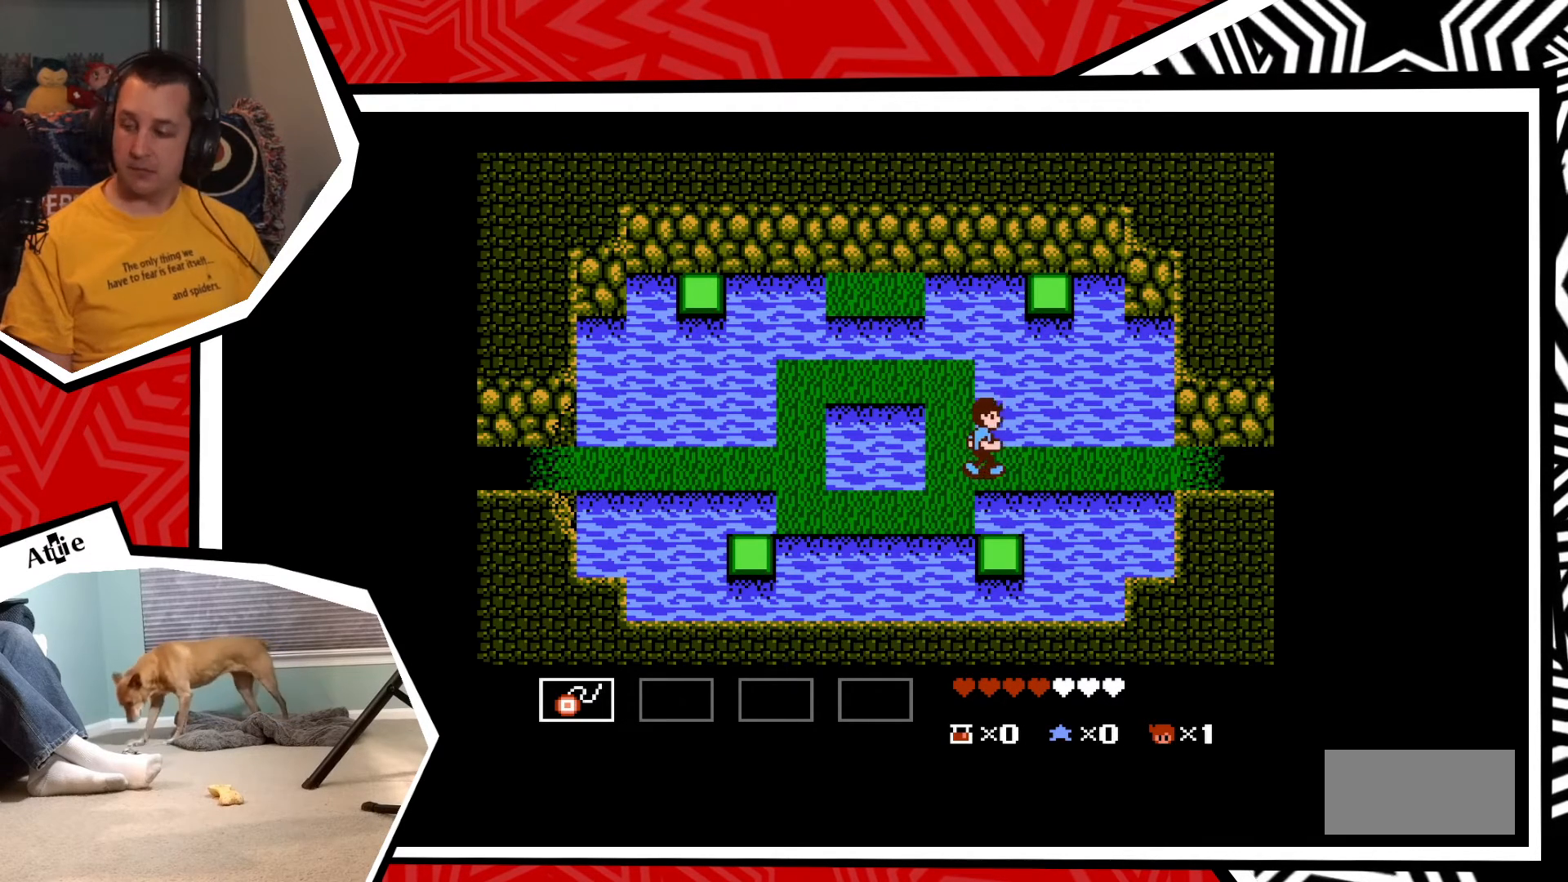
{"buttons": ["DPAD_RIGHT"], "events": []}
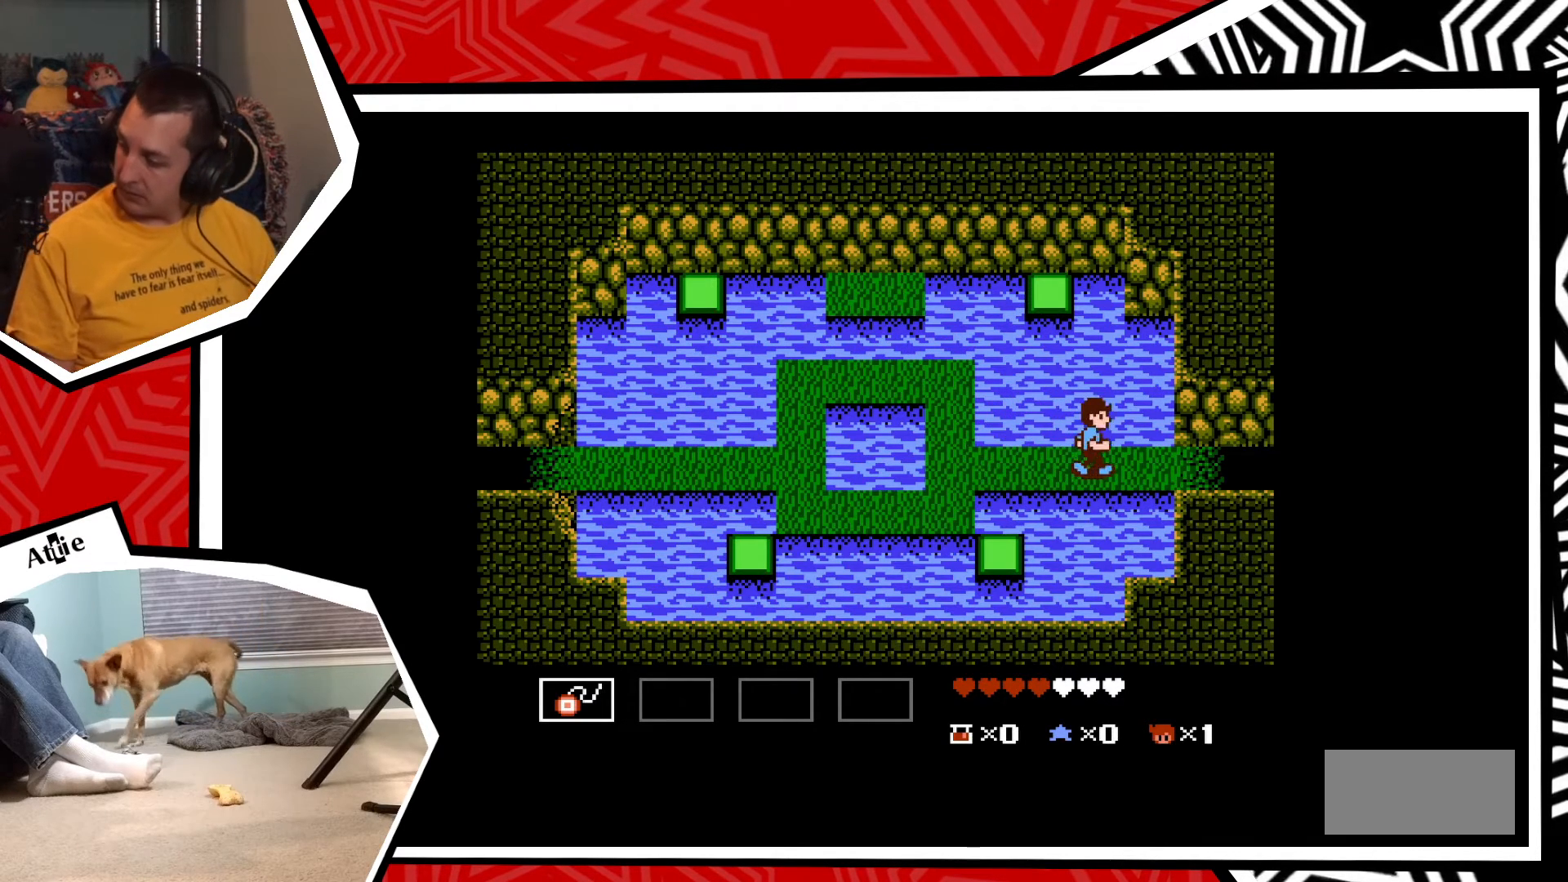
{"buttons": ["DPAD_RIGHT"], "events": []}
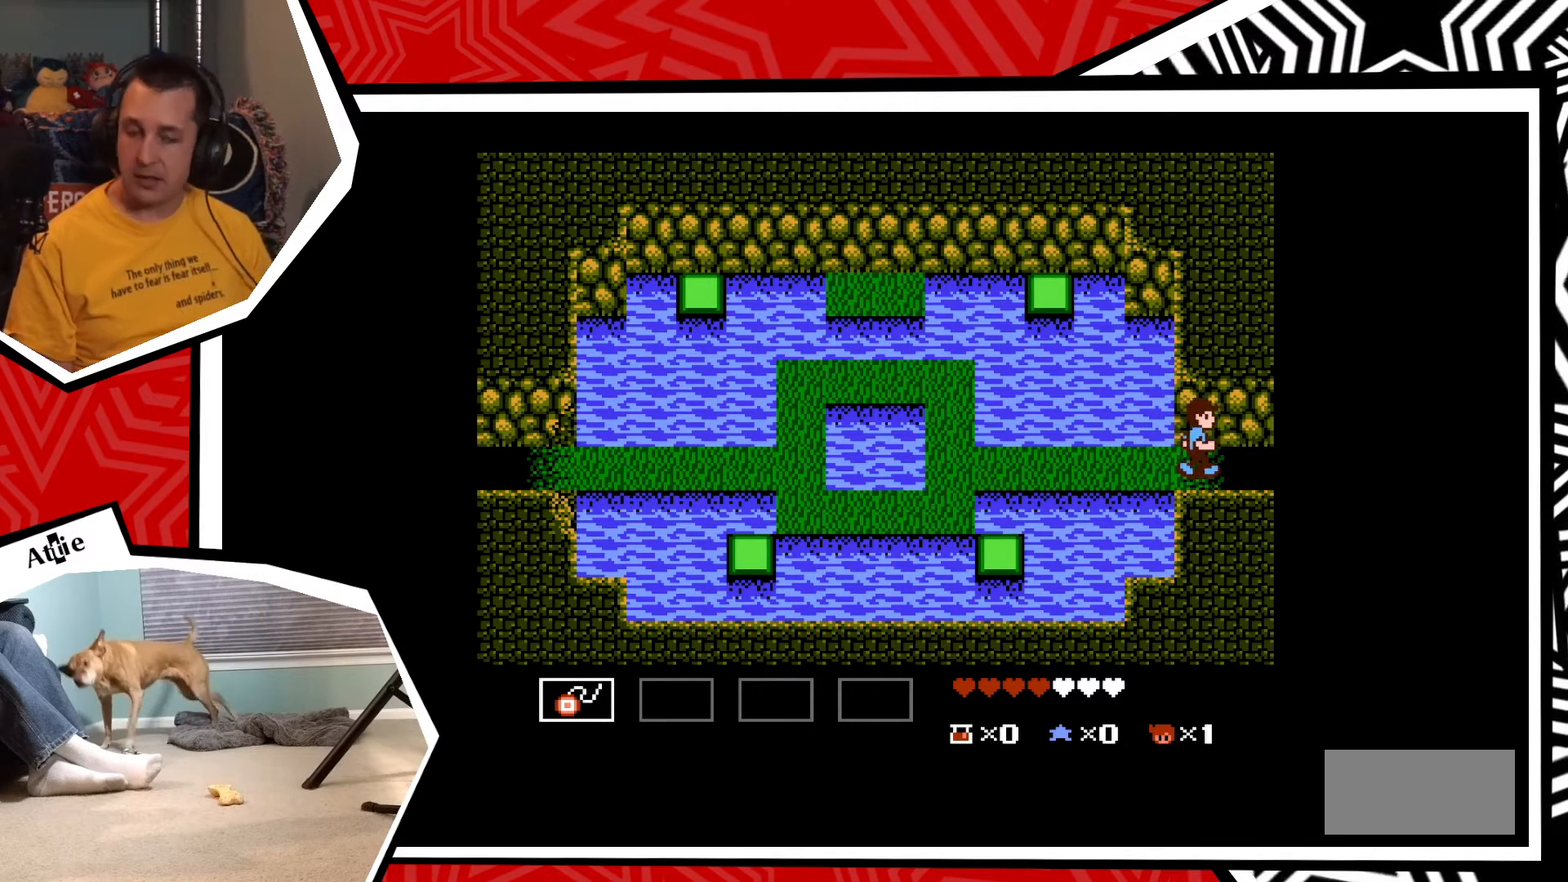
{"buttons": ["DPAD_RIGHT"], "events": []}
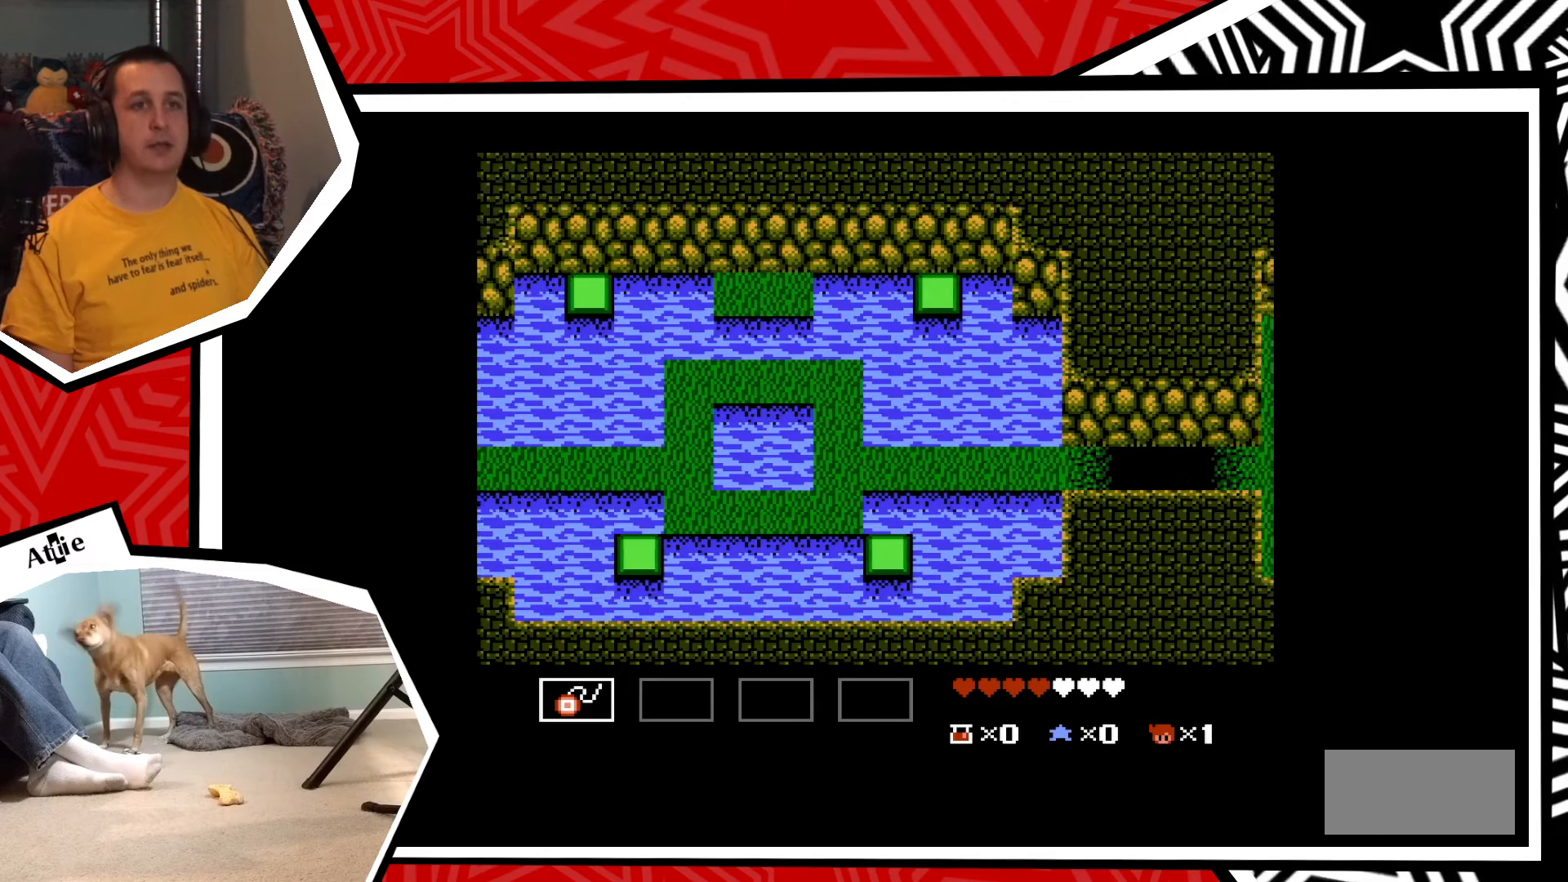
{"buttons": ["DPAD_RIGHT"], "events": []}
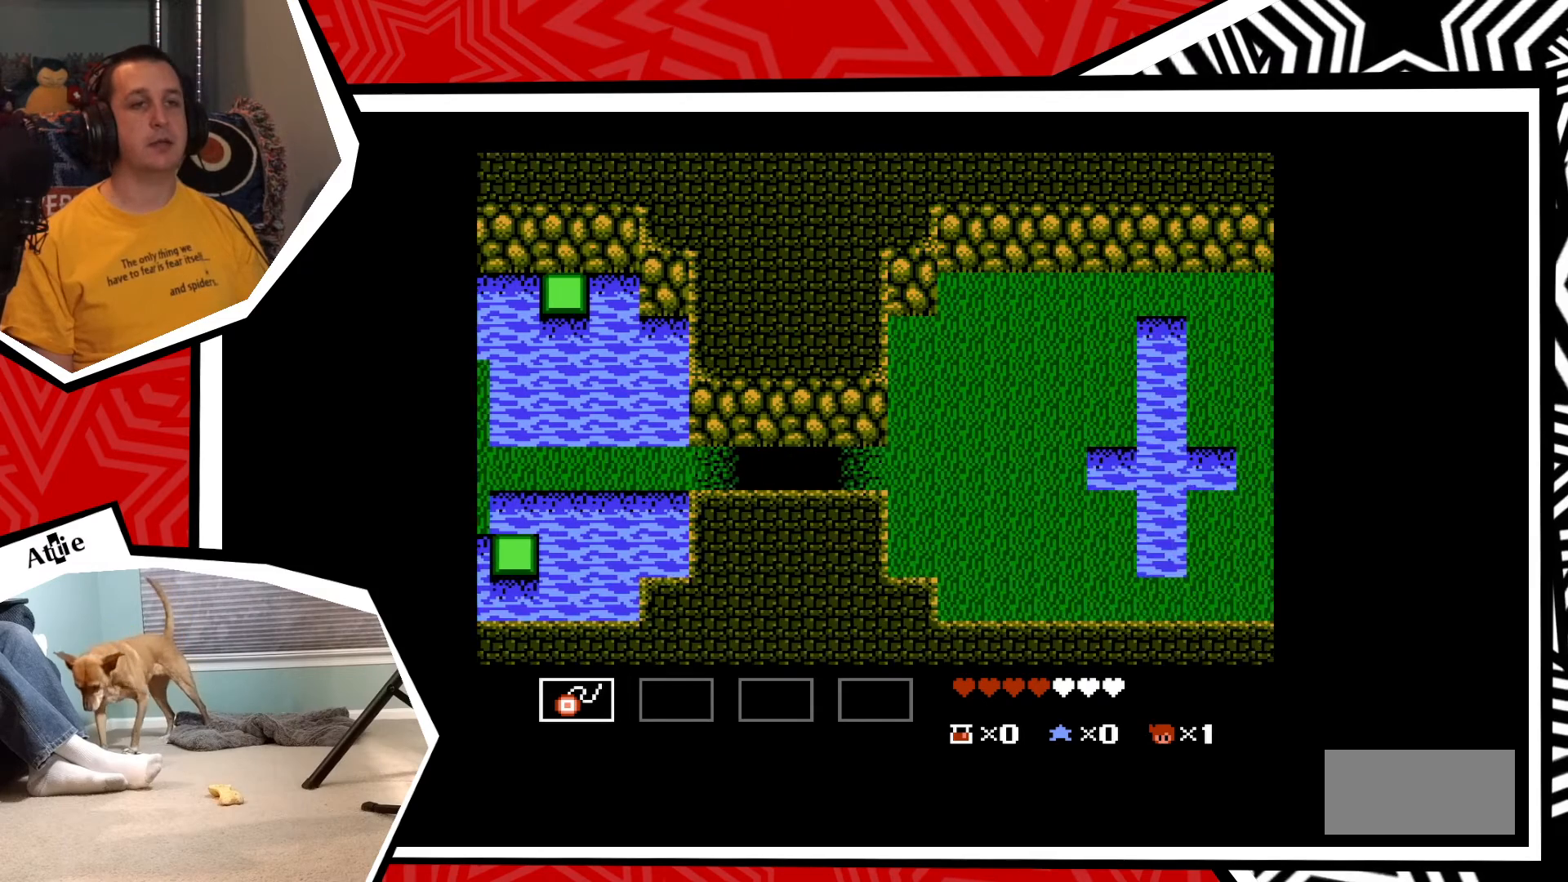
{"buttons": ["DPAD_RIGHT"], "events": []}
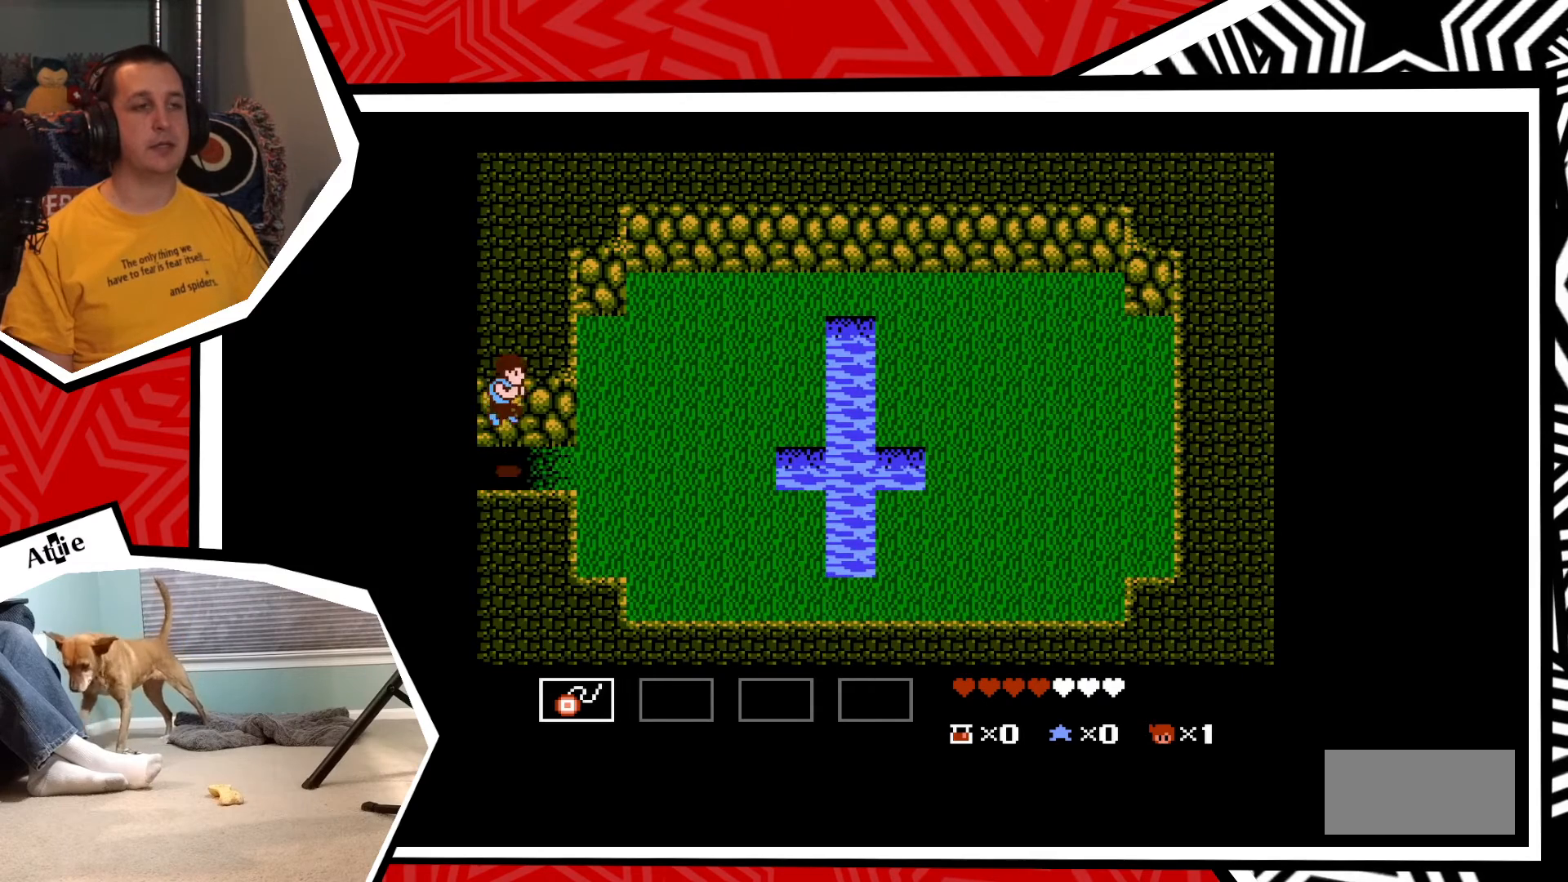
{"buttons": ["DPAD_RIGHT"], "events": [[17, "DPAD_RIGHT", "up"], [500, "DPAD_RIGHT", "down"]]}
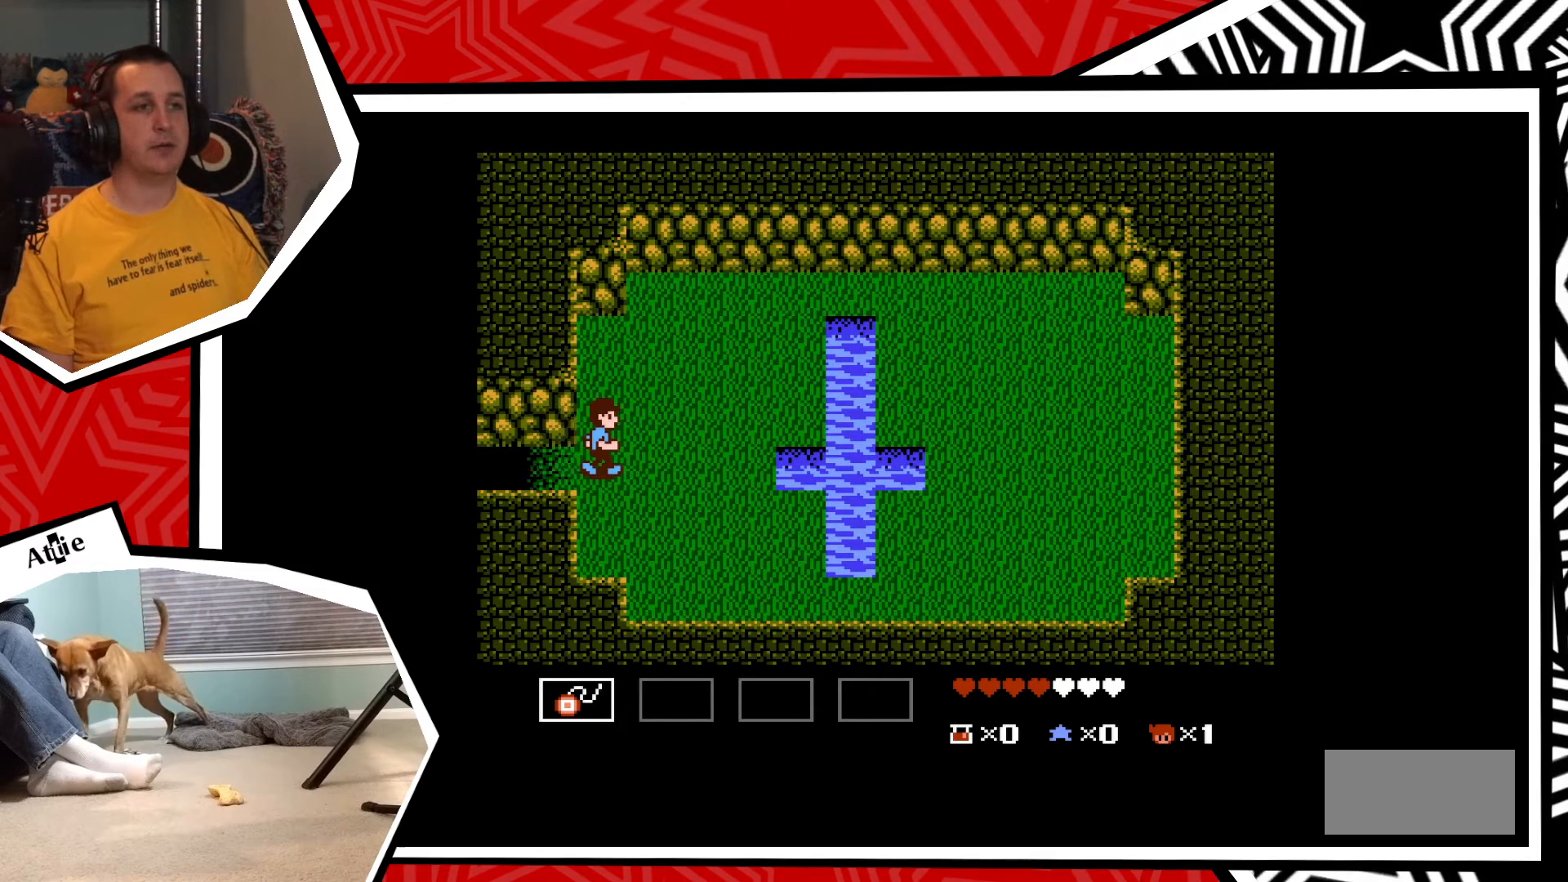
{"buttons": ["DPAD_RIGHT"], "events": []}
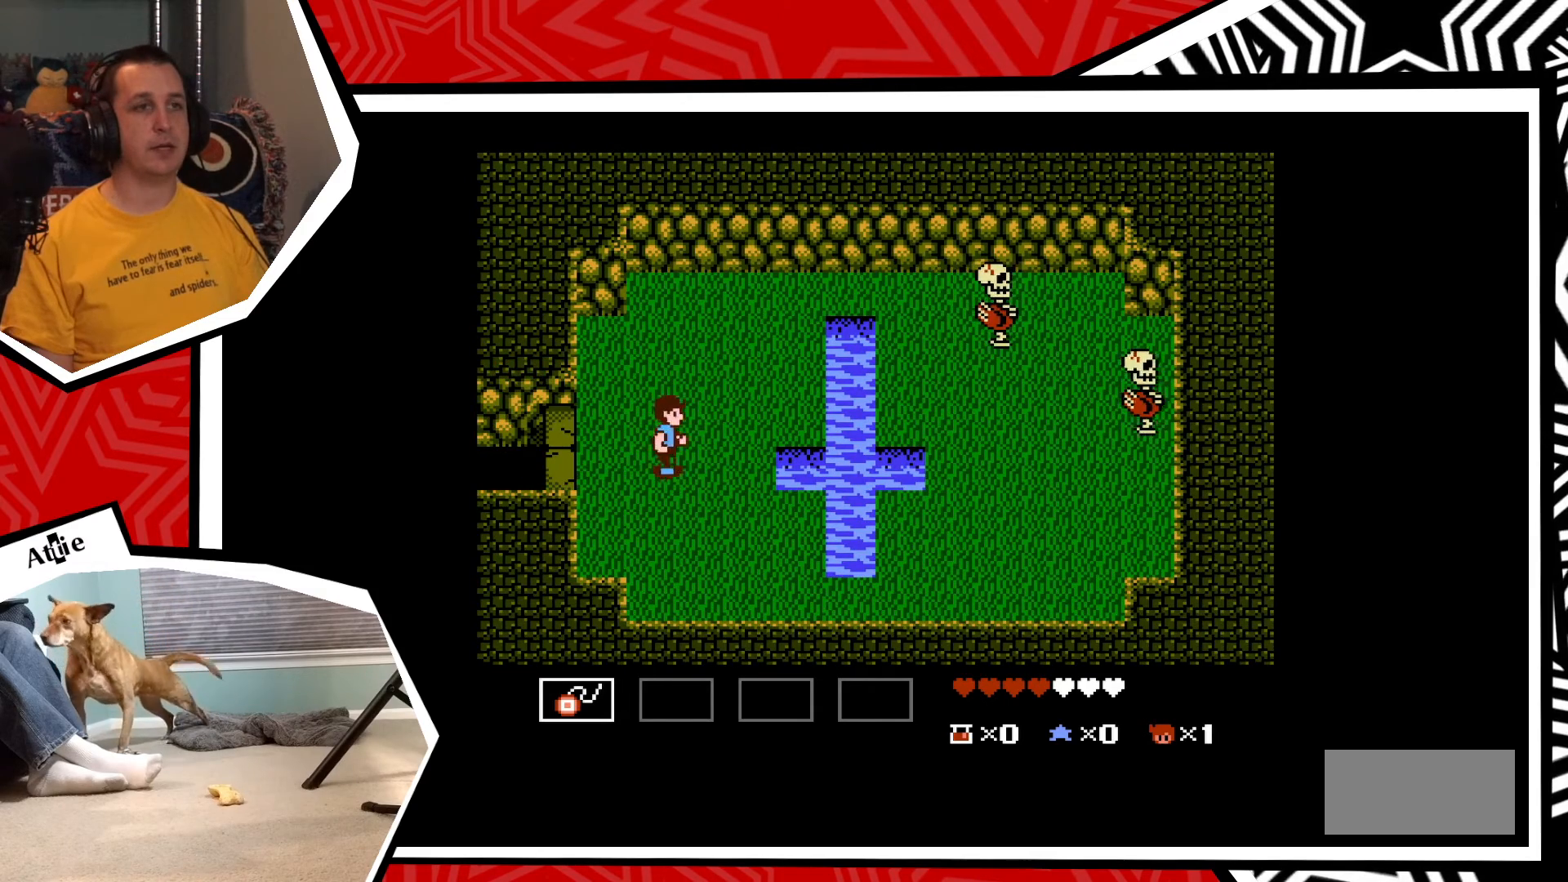
{"buttons": ["DPAD_UP"], "events": [[100, "DPAD_RIGHT", "up"], [283, "DPAD_UP", "down"]]}
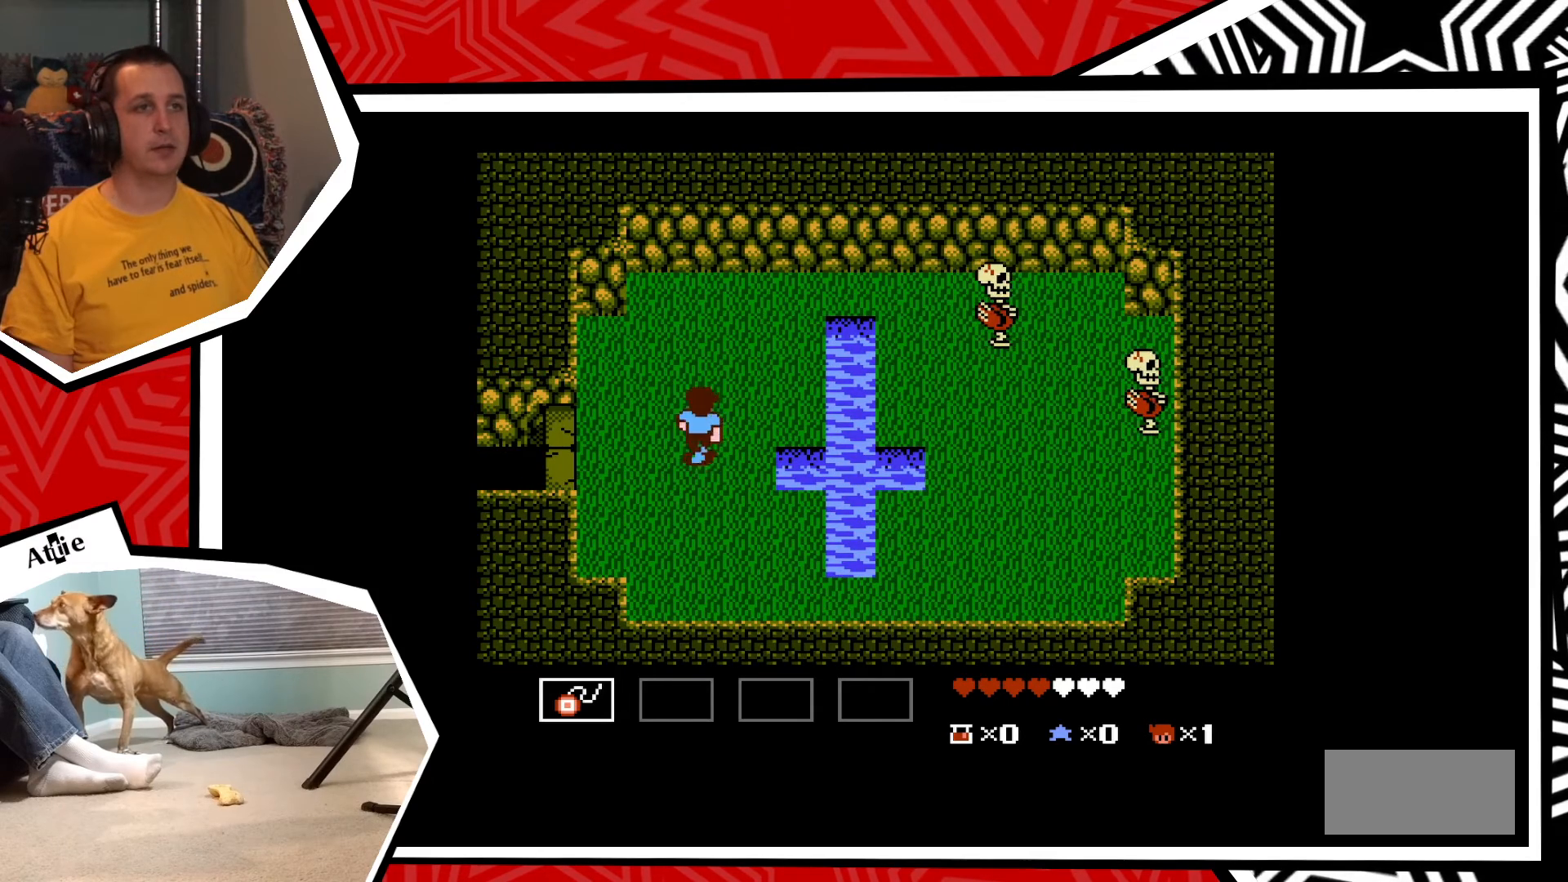
{"buttons": ["DPAD_RIGHT"], "events": [[433, "DPAD_UP", "up"], [467, "DPAD_RIGHT", "down"]]}